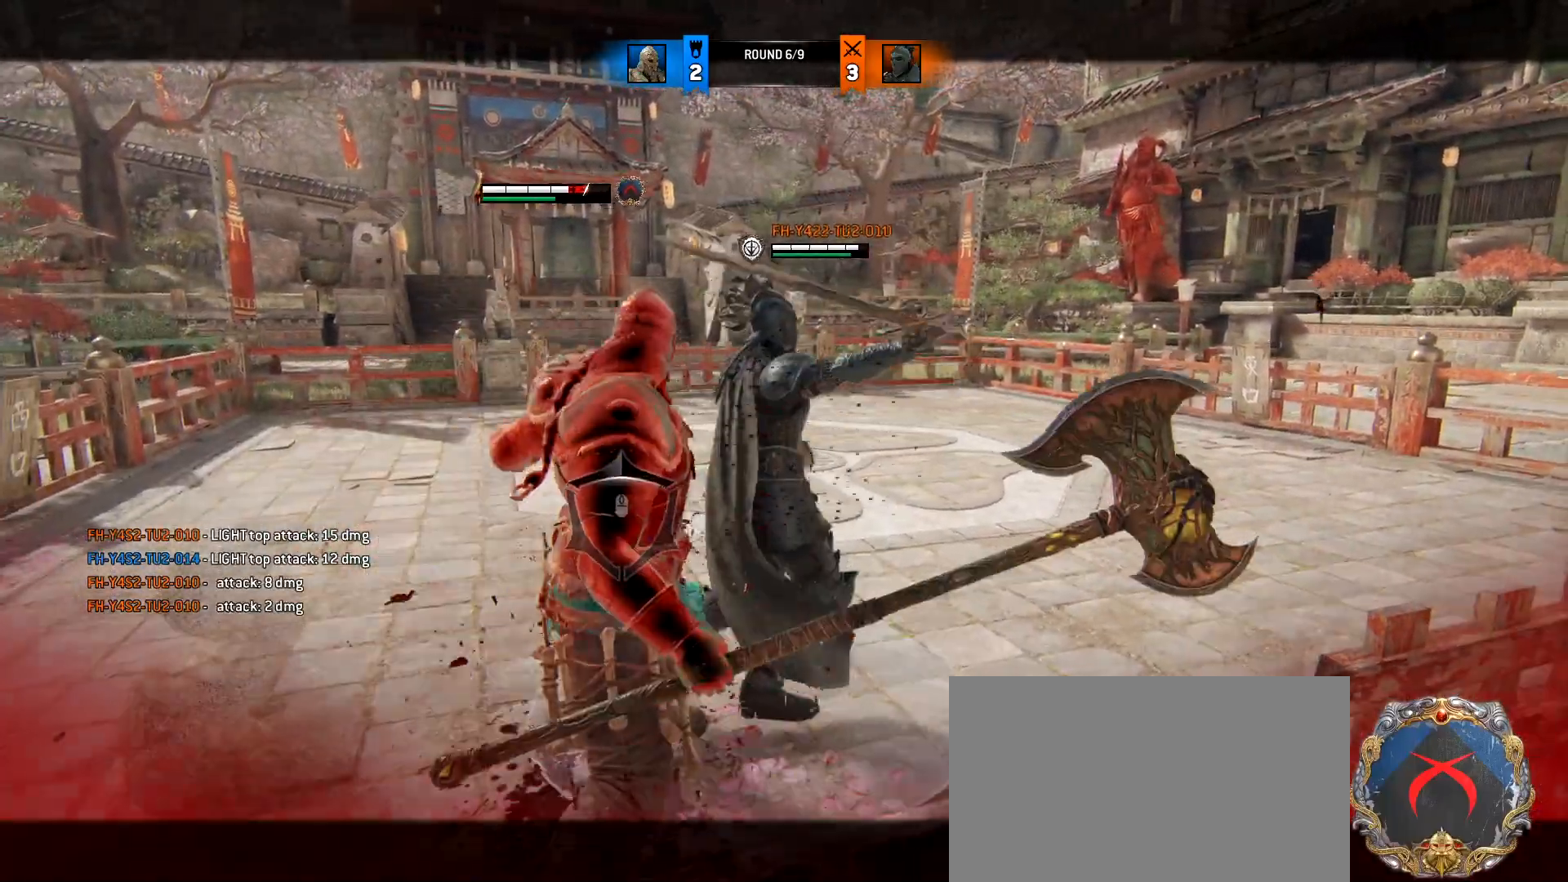
Gameplay with keyboard and mouse; each line is a JSON object with the keys and mouse buttons held at the frame after it. "events" lists presses ("down") and releases ("up") of "1", "2", "3", "4", "5", "a", "alt", "c", "caps_lock", "ctrl", "d", "e", "f", "g", "q", "r", "s", "shift", "space", "t", "tab", "v", "w", "x", "z", "mouse_left", "mouse_wheel" and "mouse_right" between this image and that frame as [ms after this image, input, new state], when the widget could be followed in between. "mouse_left", "mouse_wheel", "mouse_right" = the "left", "wheel", "right" buttons of the "mouse" list. No other keys are recorded. "wheel" means that the mouse wheel is clicked or scrolled. Not read: mouse_move.
{"keys": ["a", "w"], "mouse": [], "events": []}
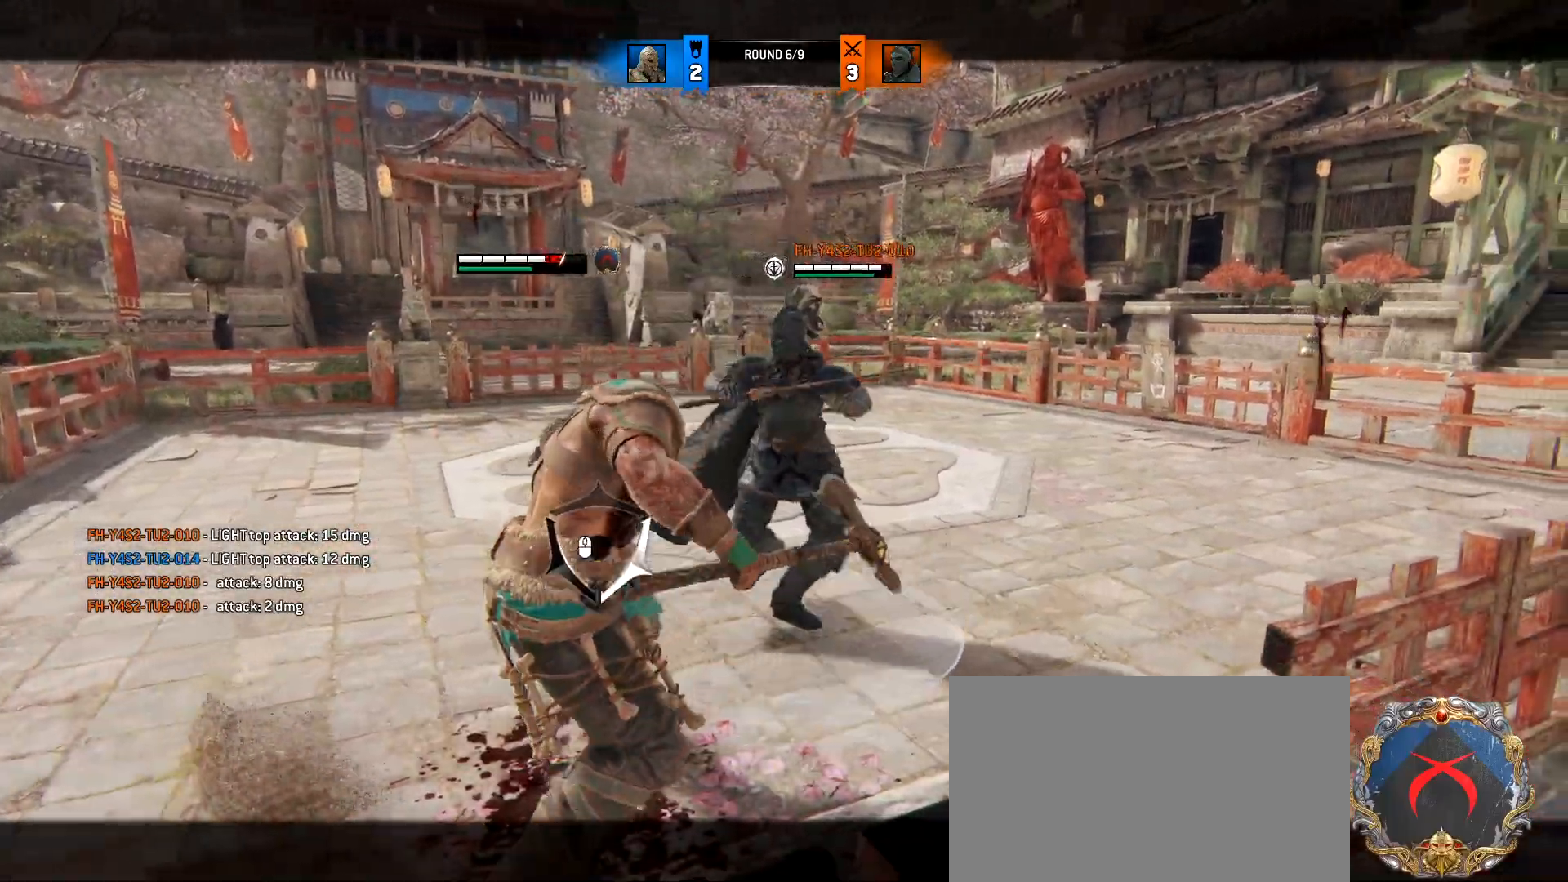
{"keys": ["a", "w"], "mouse": [], "events": [[83, "mouse_left", "down"], [217, "mouse_left", "up"], [317, "d", "down"], [367, "a", "up"], [450, "a", "down"], [450, "d", "up"]]}
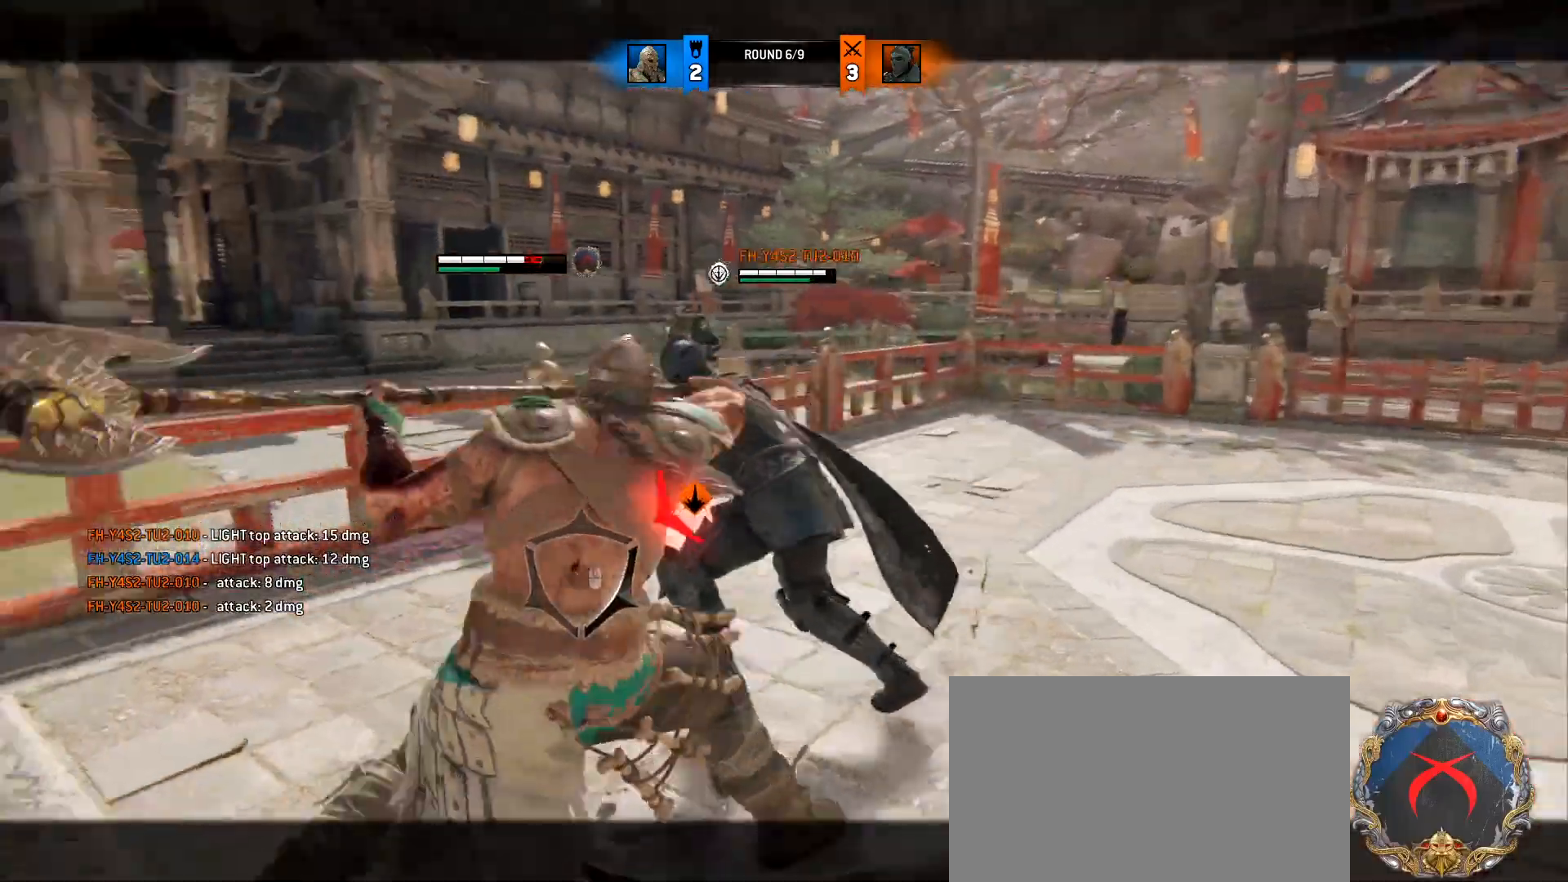
{"keys": ["w"], "mouse": [], "events": [[183, "mouse_left", "down"], [467, "a", "up"], [467, "mouse_left", "up"]]}
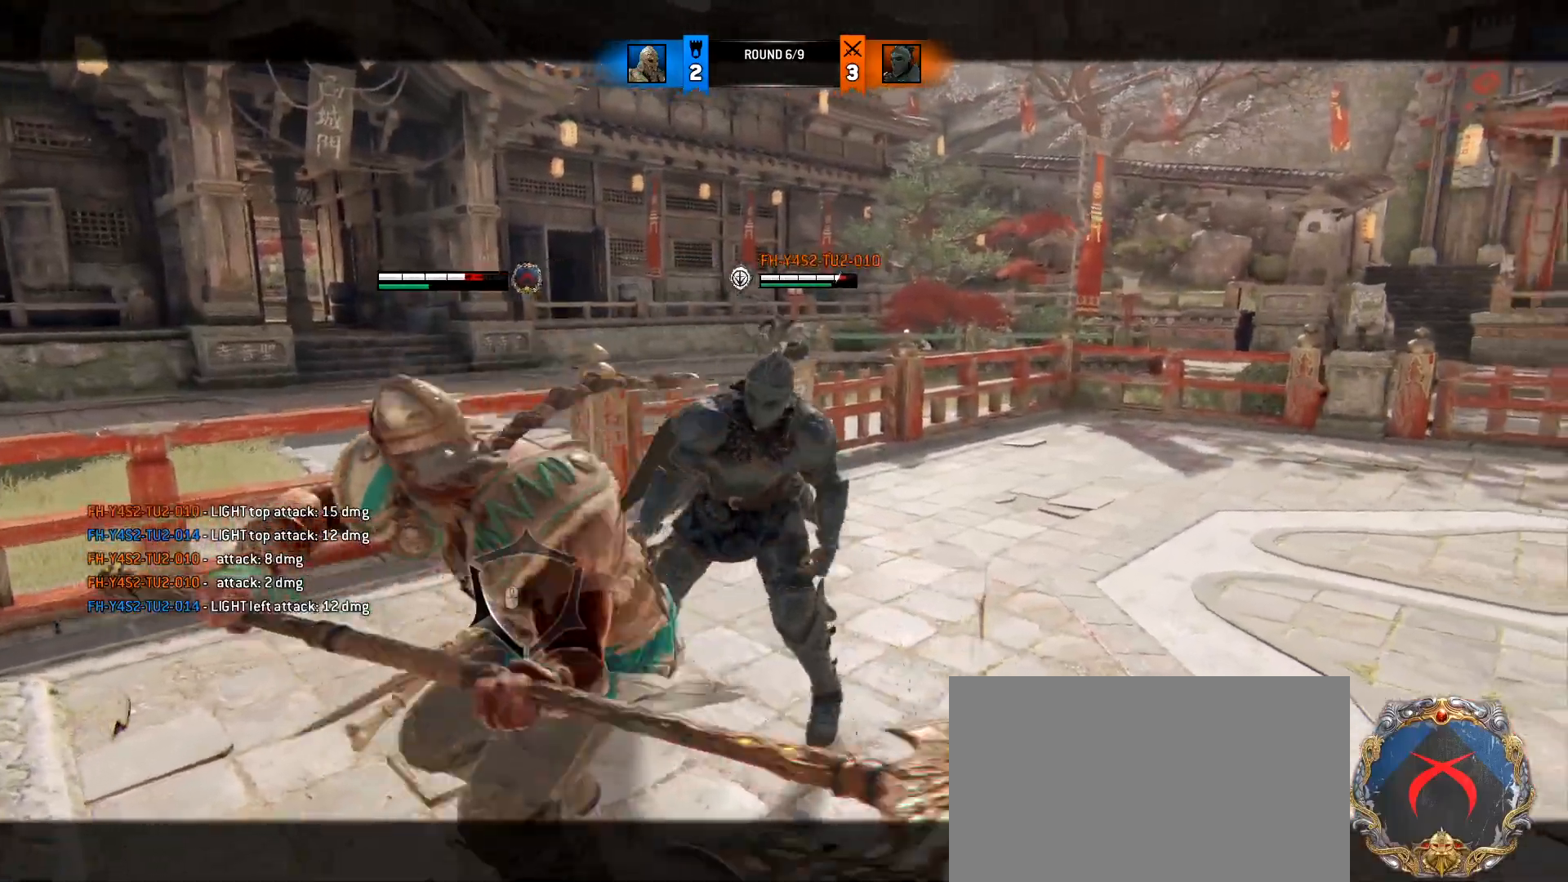
{"keys": ["a", "w"], "mouse": ["right"], "events": [[17, "a", "down"], [250, "mouse_right", "down"]]}
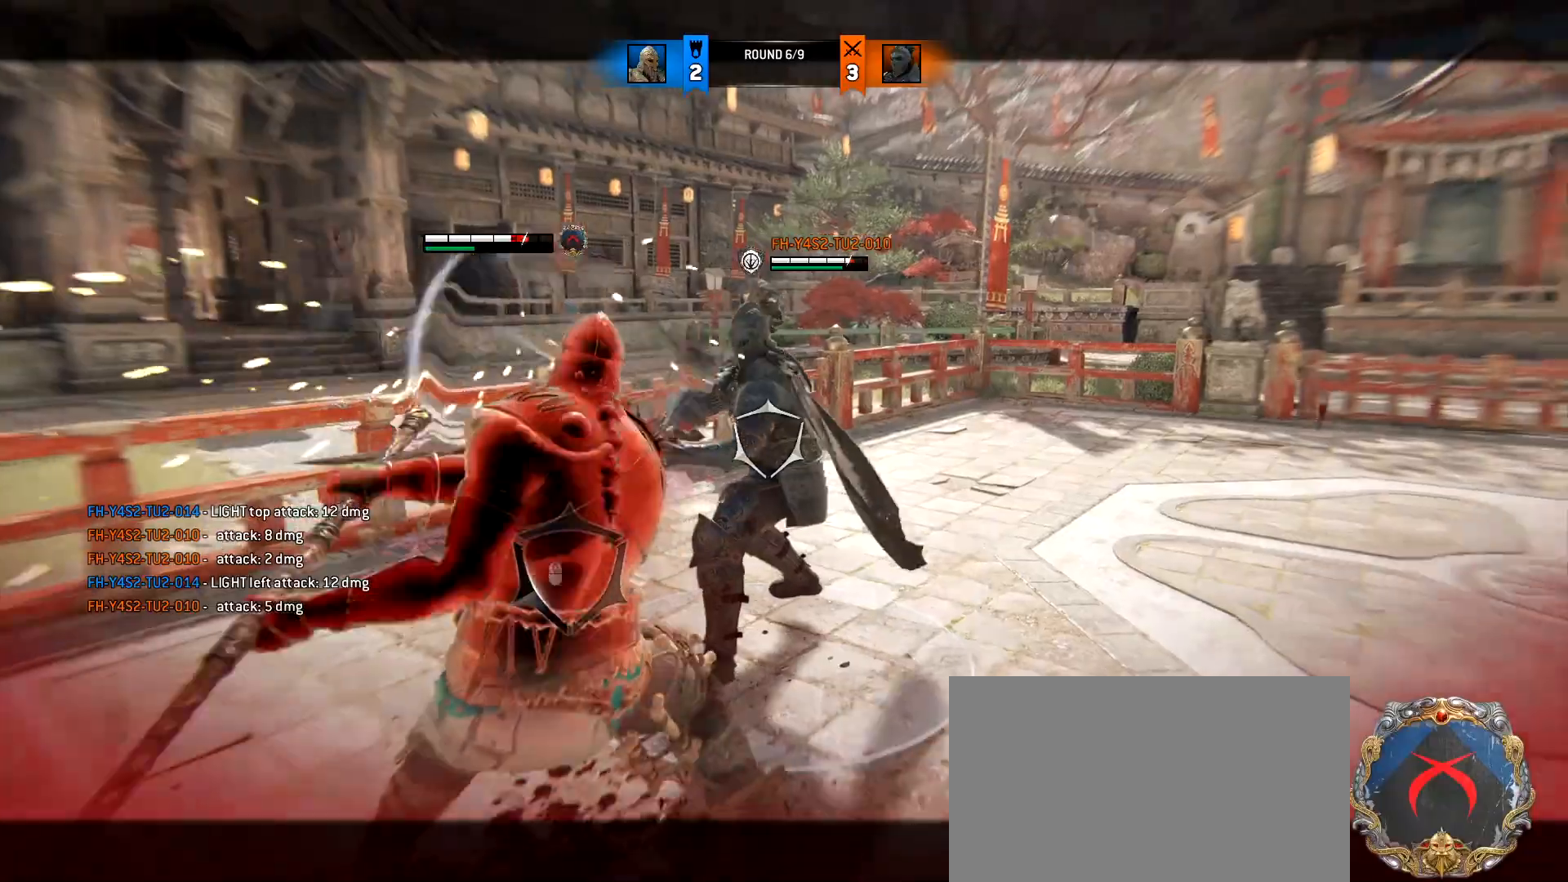
{"keys": ["a", "w"], "mouse": [], "events": [[83, "mouse_right", "up"], [217, "a", "up"], [367, "a", "down"]]}
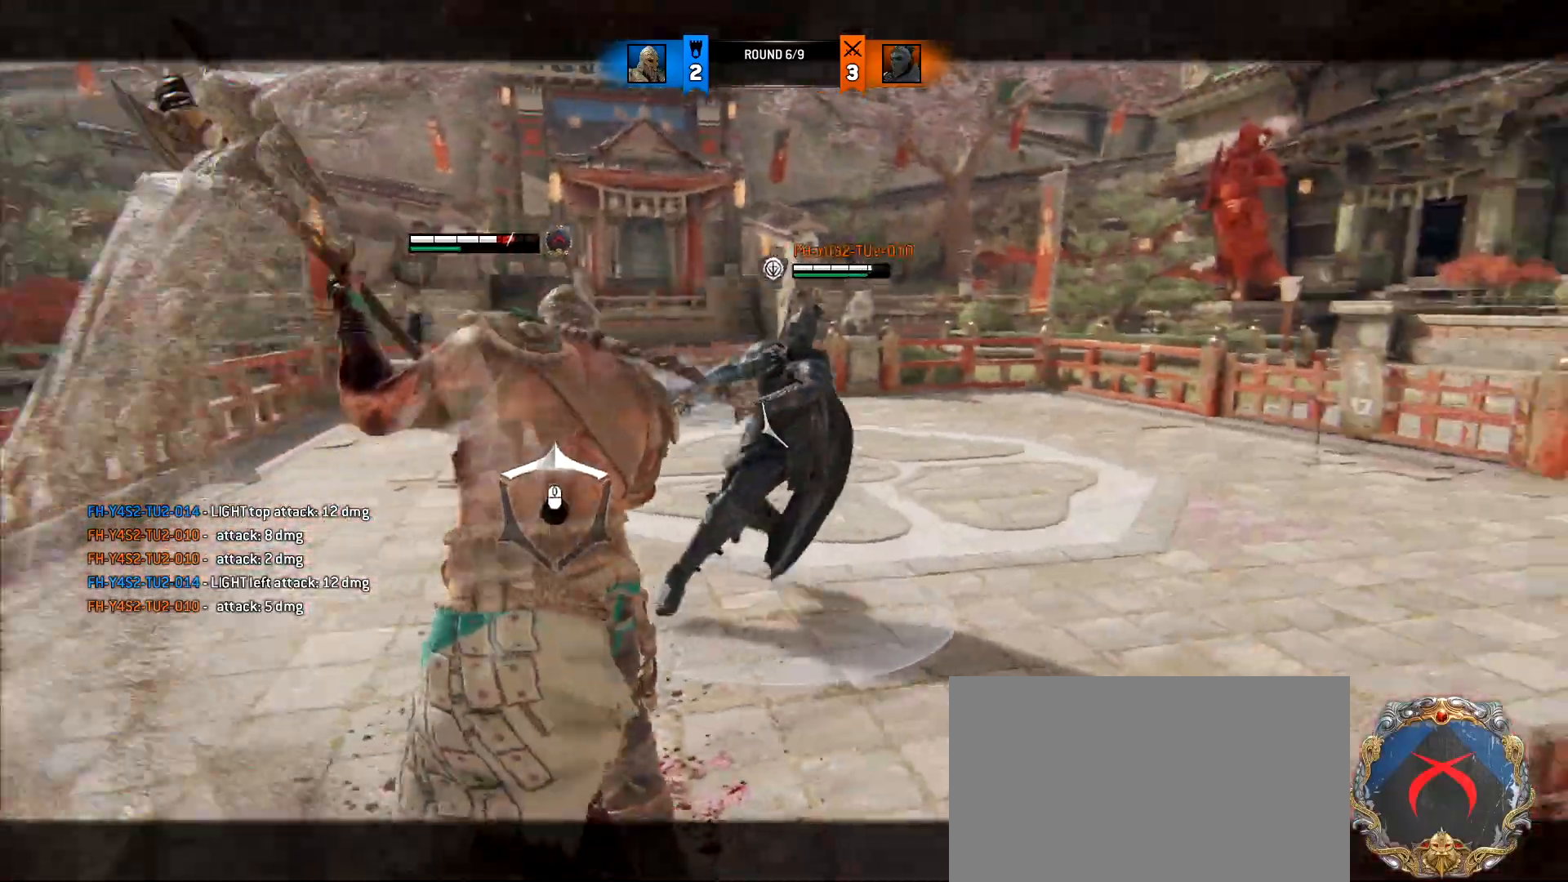
{"keys": ["a", "d"], "mouse": [], "events": [[183, "w", "up"], [283, "mouse_left", "down"], [467, "d", "down"], [467, "mouse_left", "up"]]}
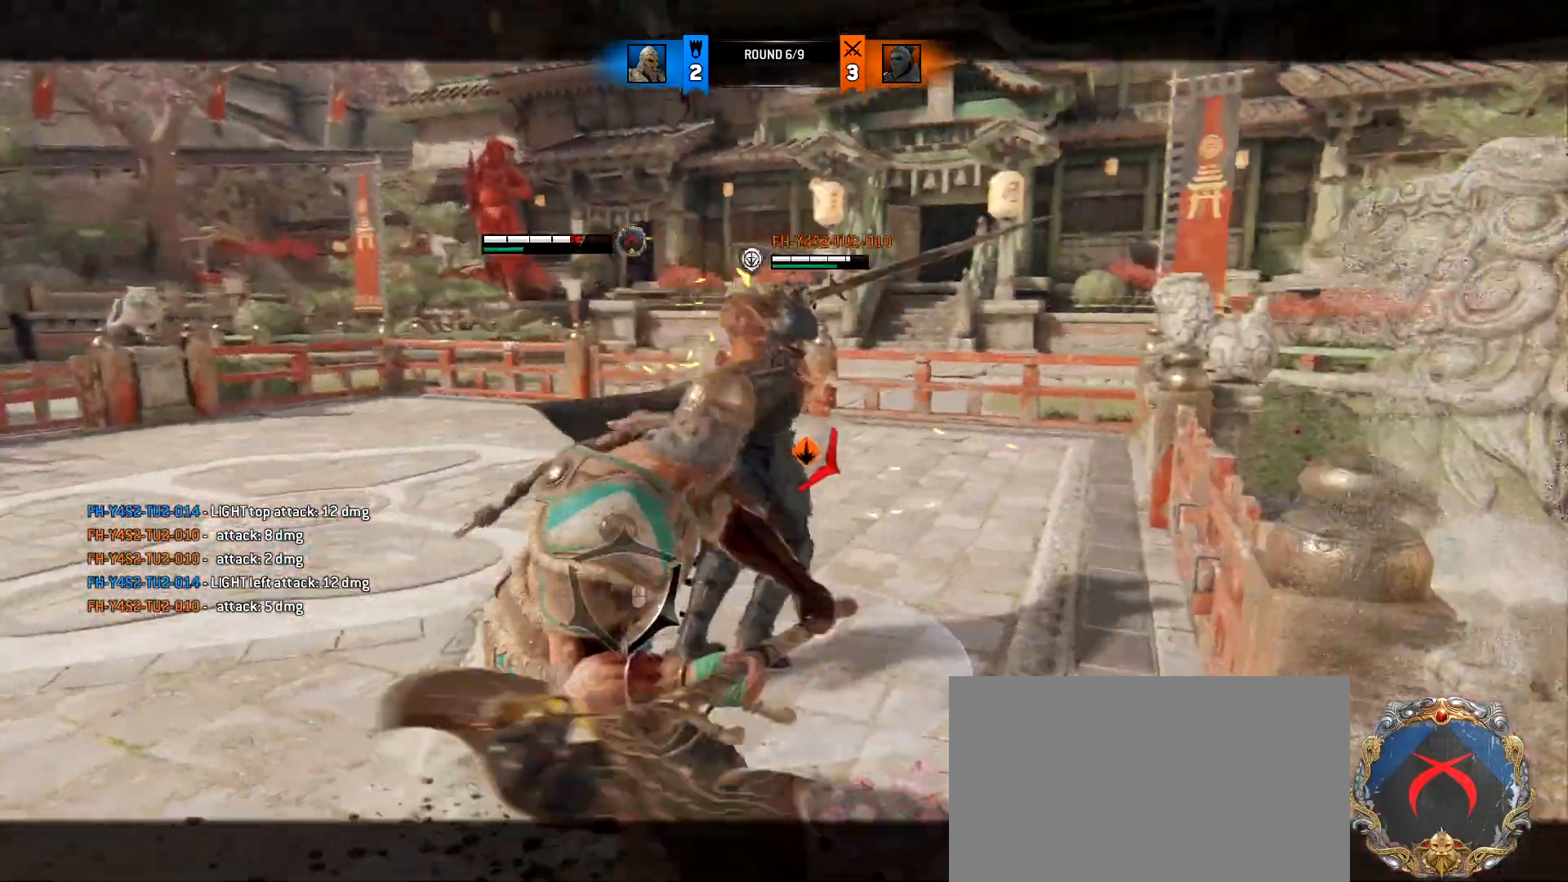
{"keys": ["w"], "mouse": ["right"], "events": [[17, "a", "up"], [67, "w", "down"], [117, "a", "down"], [117, "d", "up"], [150, "d", "down"], [250, "a", "up"], [300, "mouse_right", "down"], [350, "d", "up"]]}
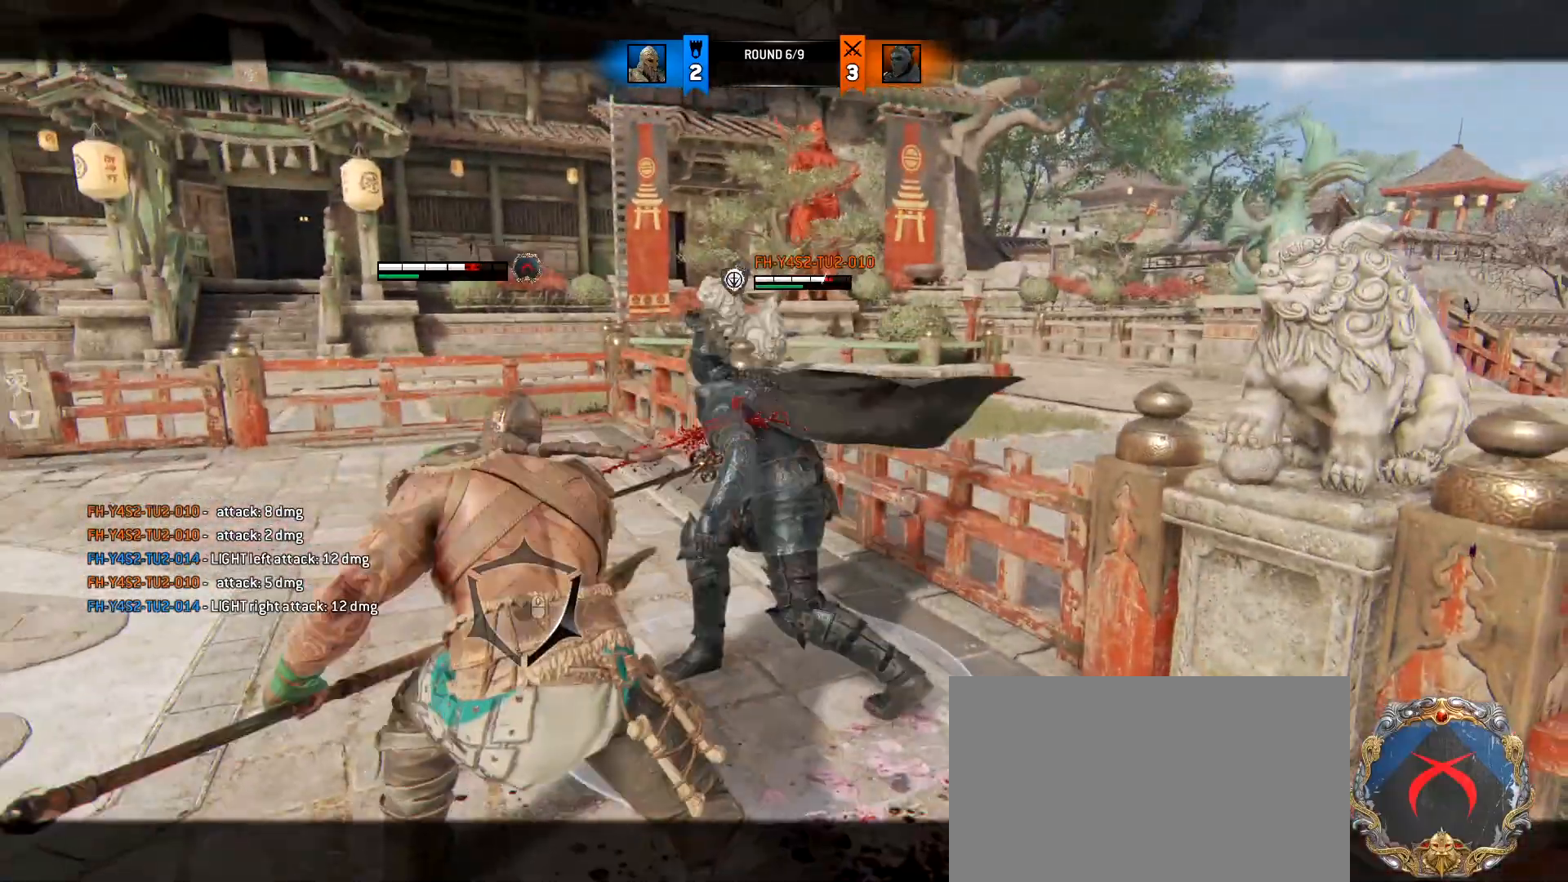
{"keys": ["a", "w"], "mouse": [], "events": [[83, "mouse_right", "up"], [133, "e", "down"], [217, "a", "down"], [267, "e", "up"], [317, "d", "down"], [367, "a", "up"], [450, "a", "down"], [450, "d", "up"]]}
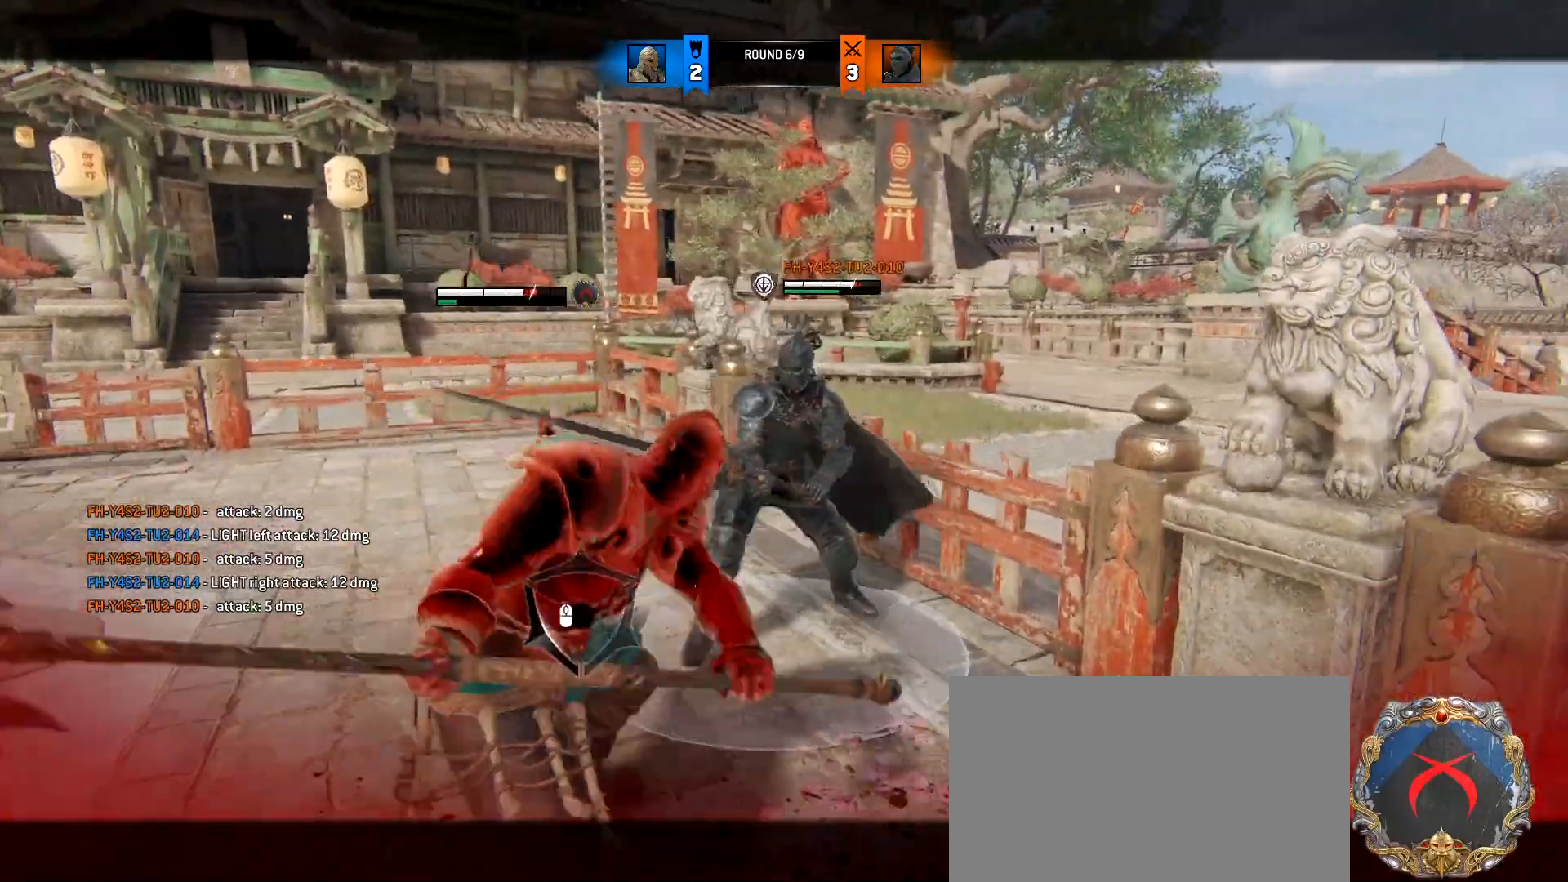
{"keys": ["d"], "mouse": [], "events": [[50, "w", "up"], [283, "d", "down"], [383, "a", "up"]]}
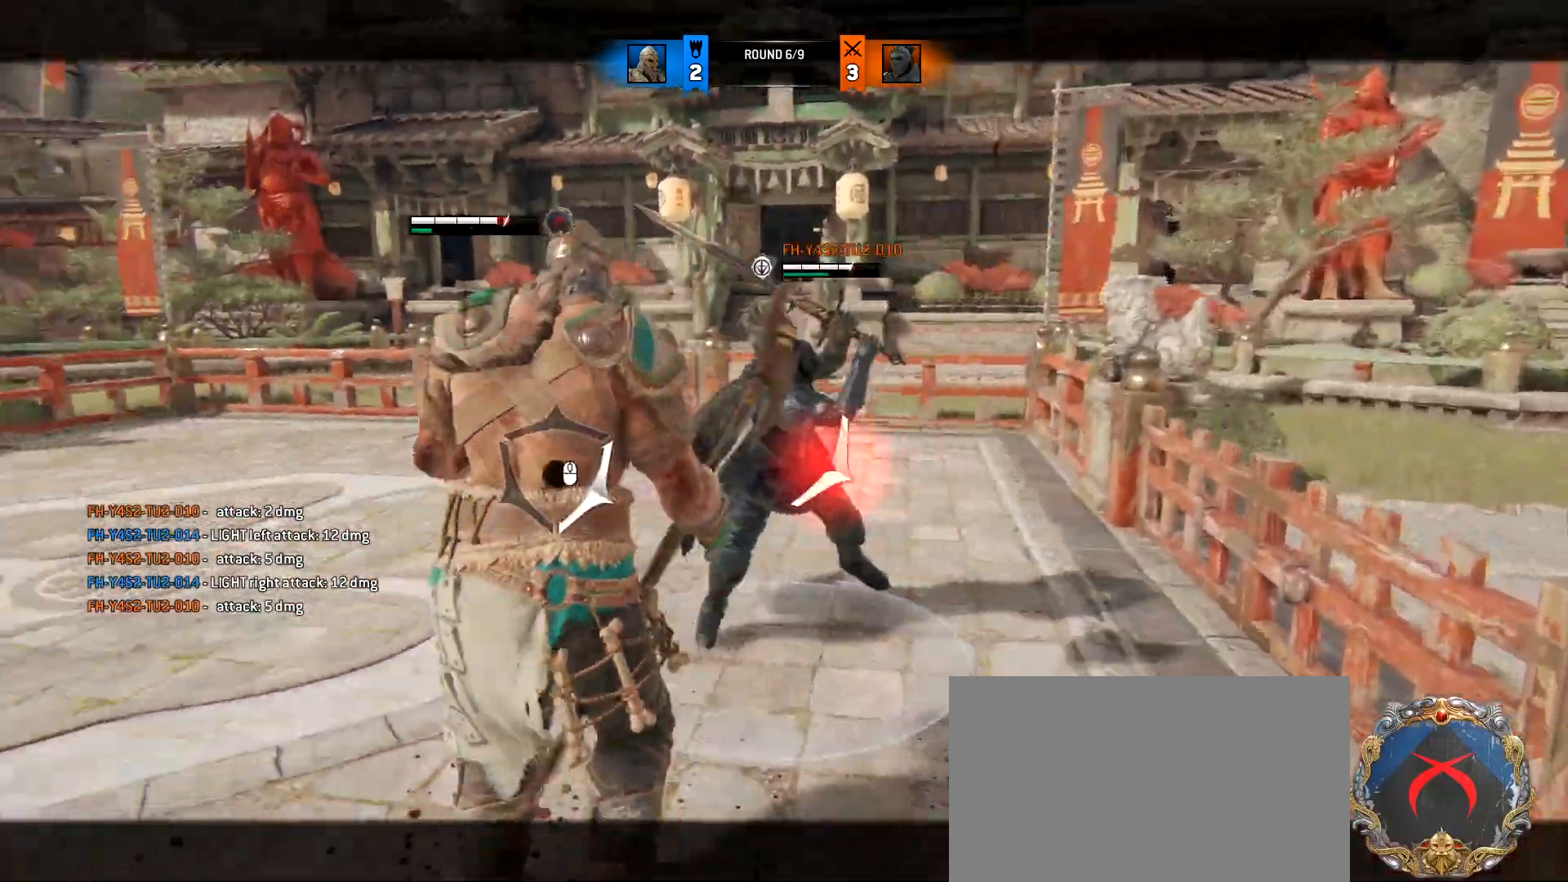
{"keys": ["d"], "mouse": [], "events": [[17, "mouse_right", "down"], [350, "mouse_right", "up"]]}
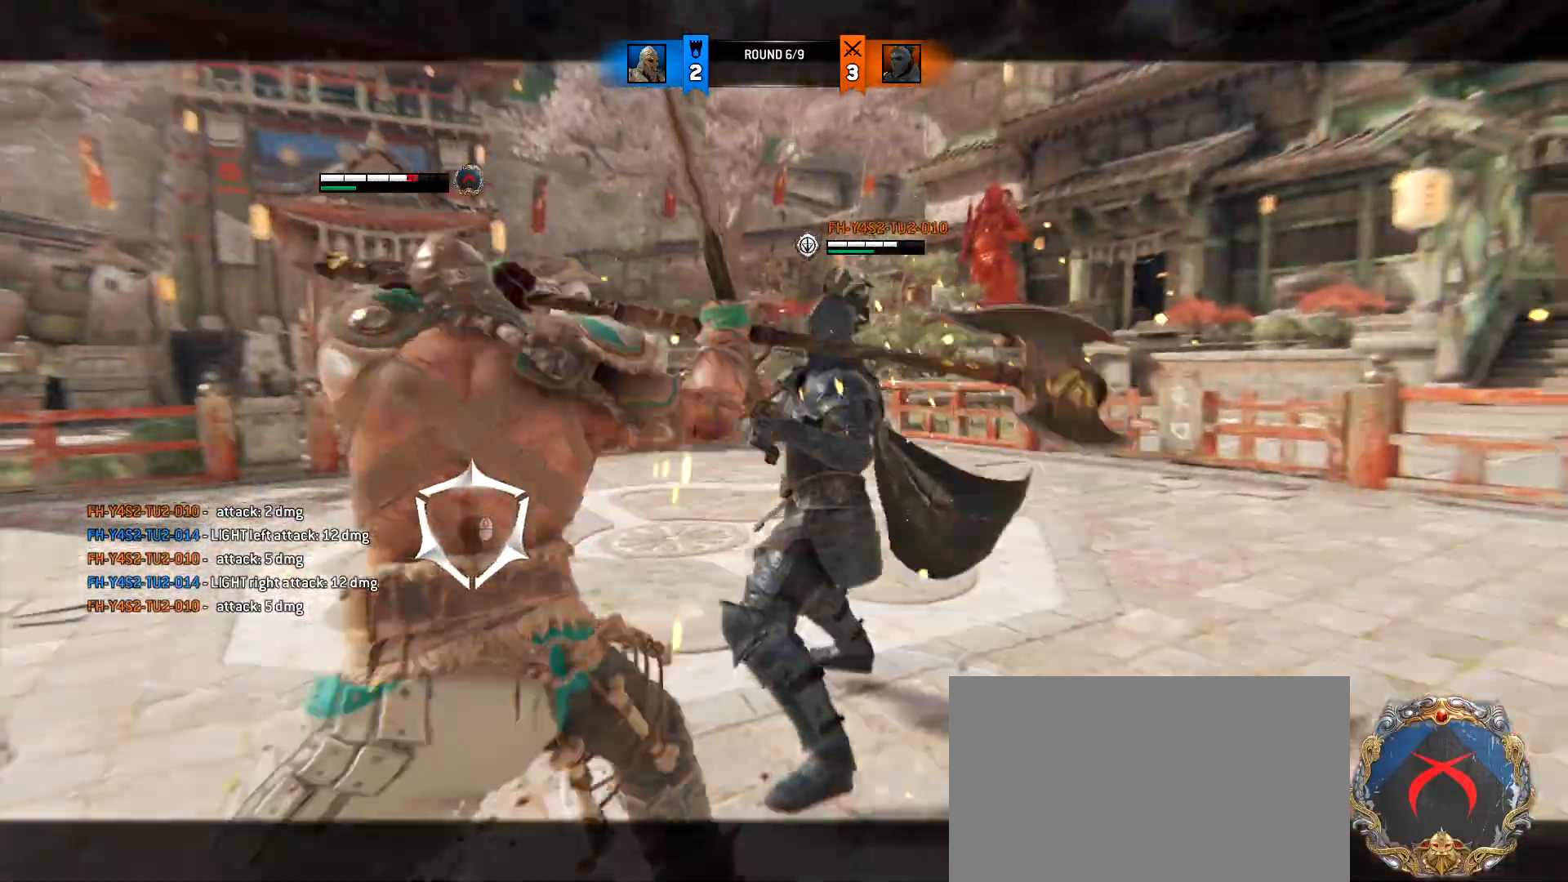
{"keys": ["d"], "mouse": [], "events": [[167, "mouse_left", "down"], [317, "mouse_left", "up"], [400, "mouse_left", "down"], [500, "mouse_left", "up"]]}
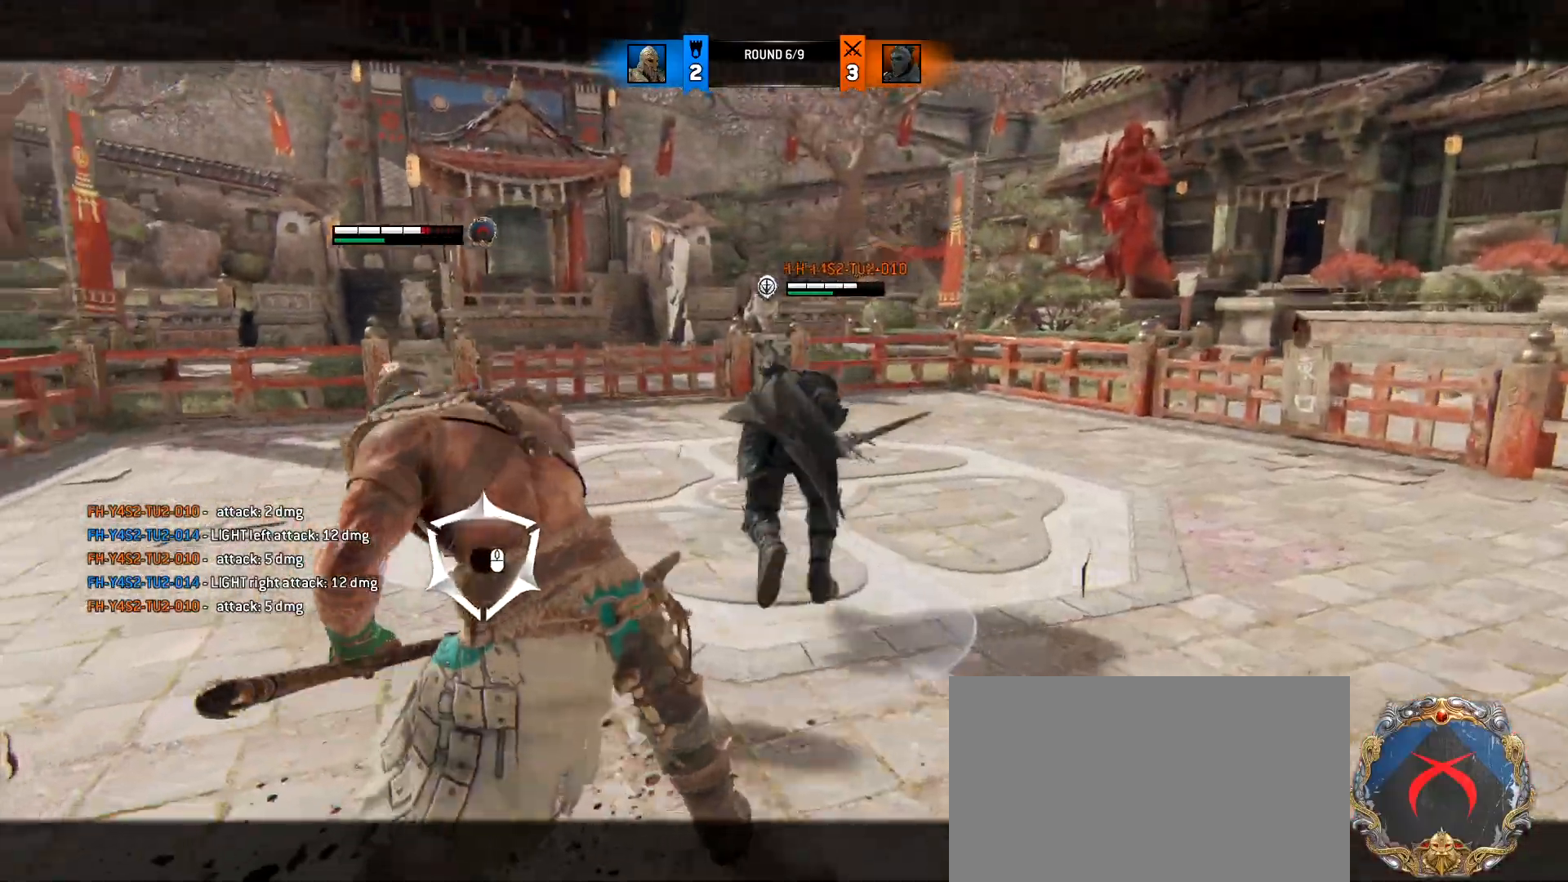
{"keys": ["w"], "mouse": [], "events": [[233, "w", "down"], [333, "d", "up"]]}
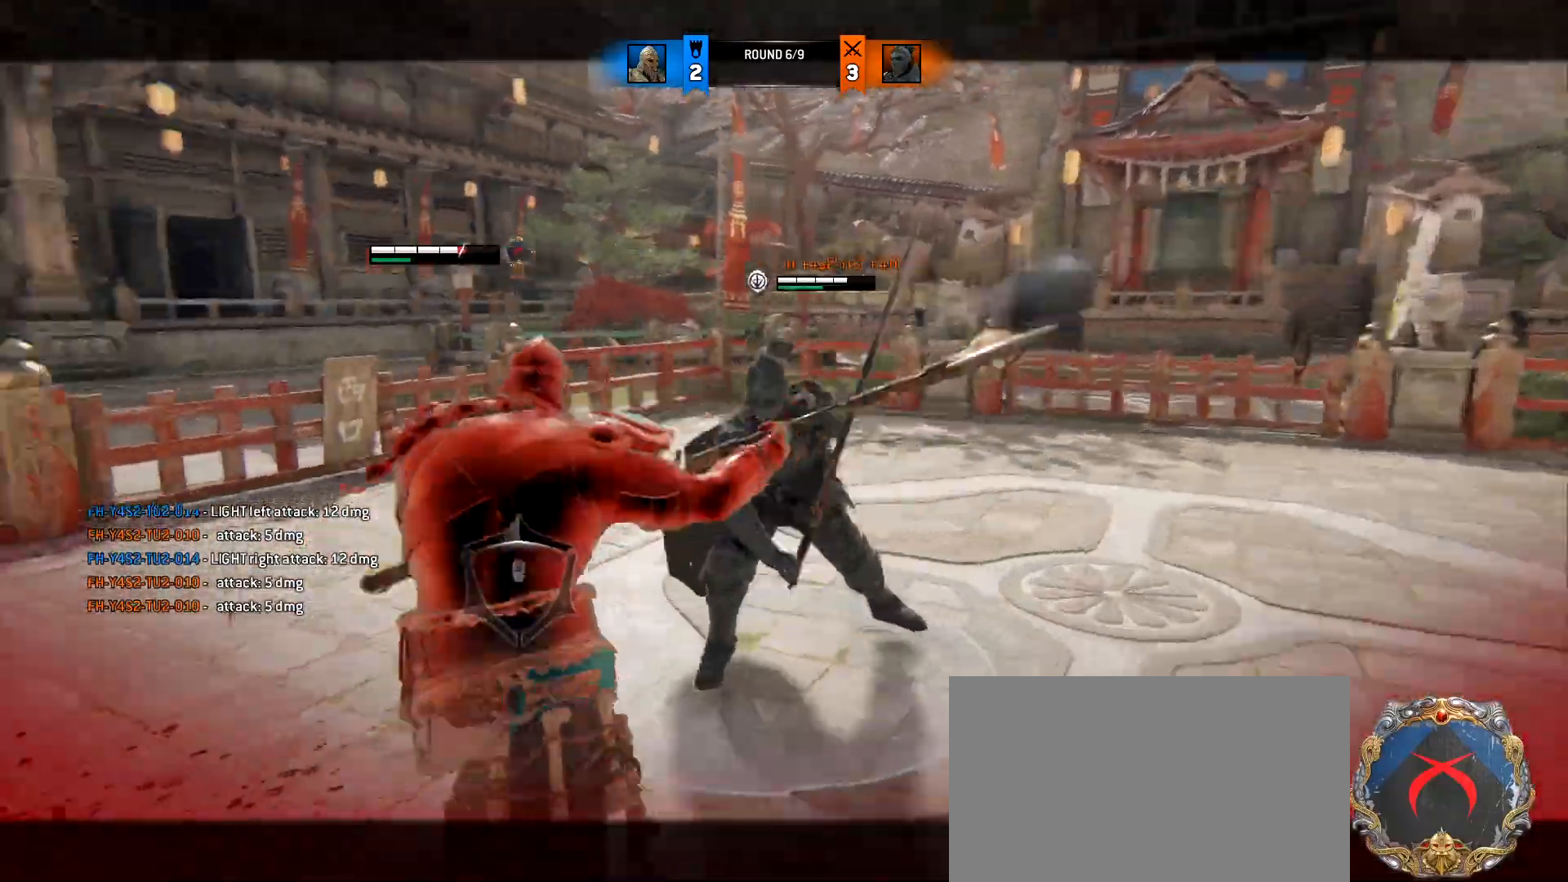
{"keys": ["w"], "mouse": ["left"], "events": [[117, "mouse_left", "down"]]}
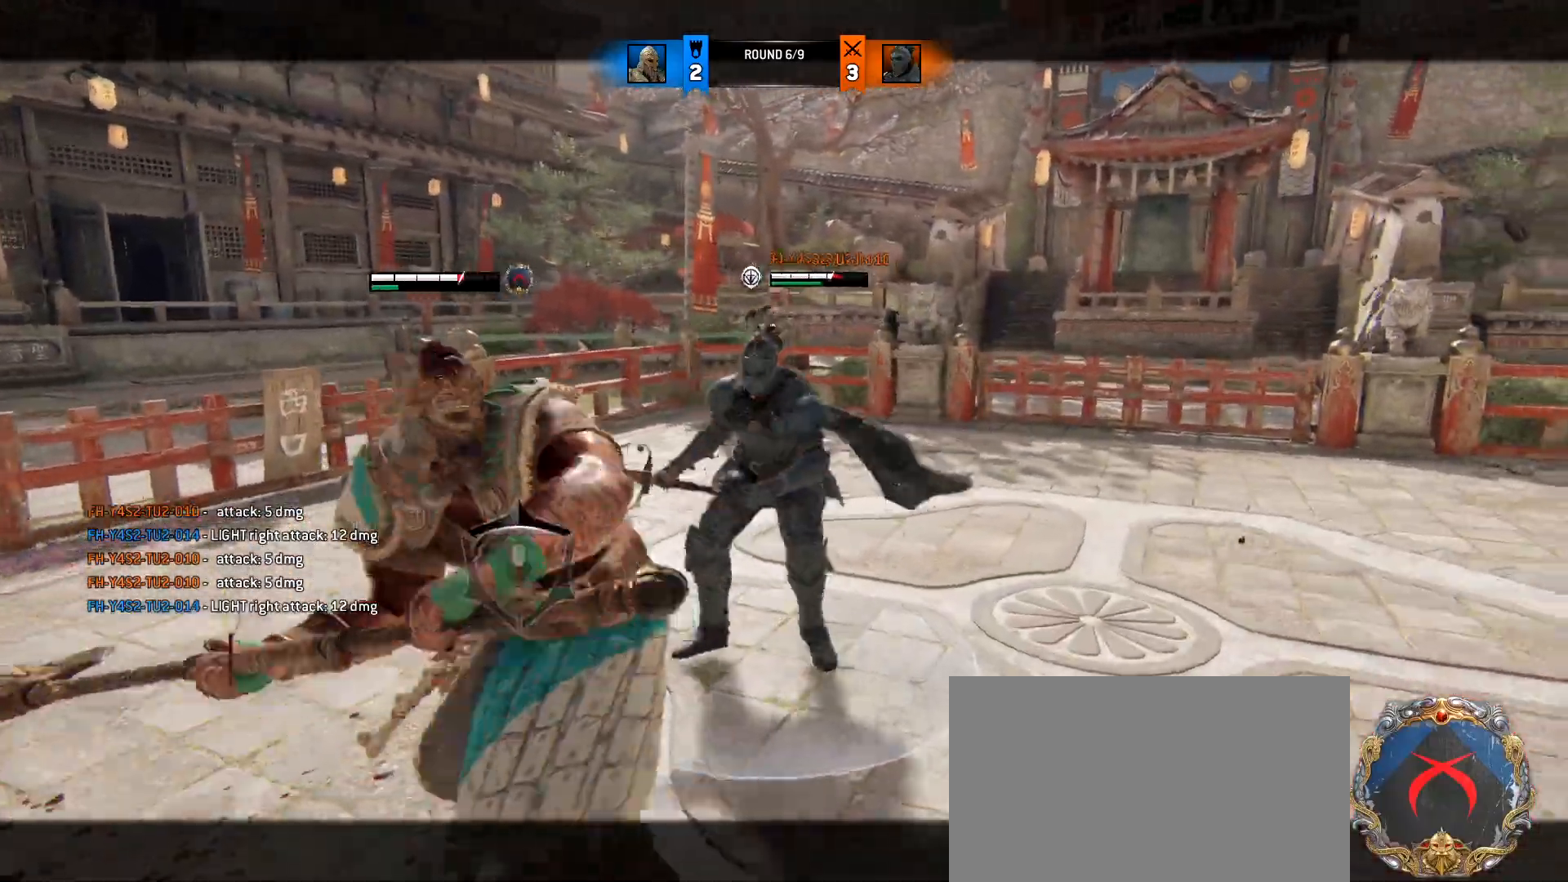
{"keys": ["a", "w"], "mouse": ["right"], "events": [[33, "mouse_left", "up"], [167, "a", "down"], [317, "mouse_right", "down"]]}
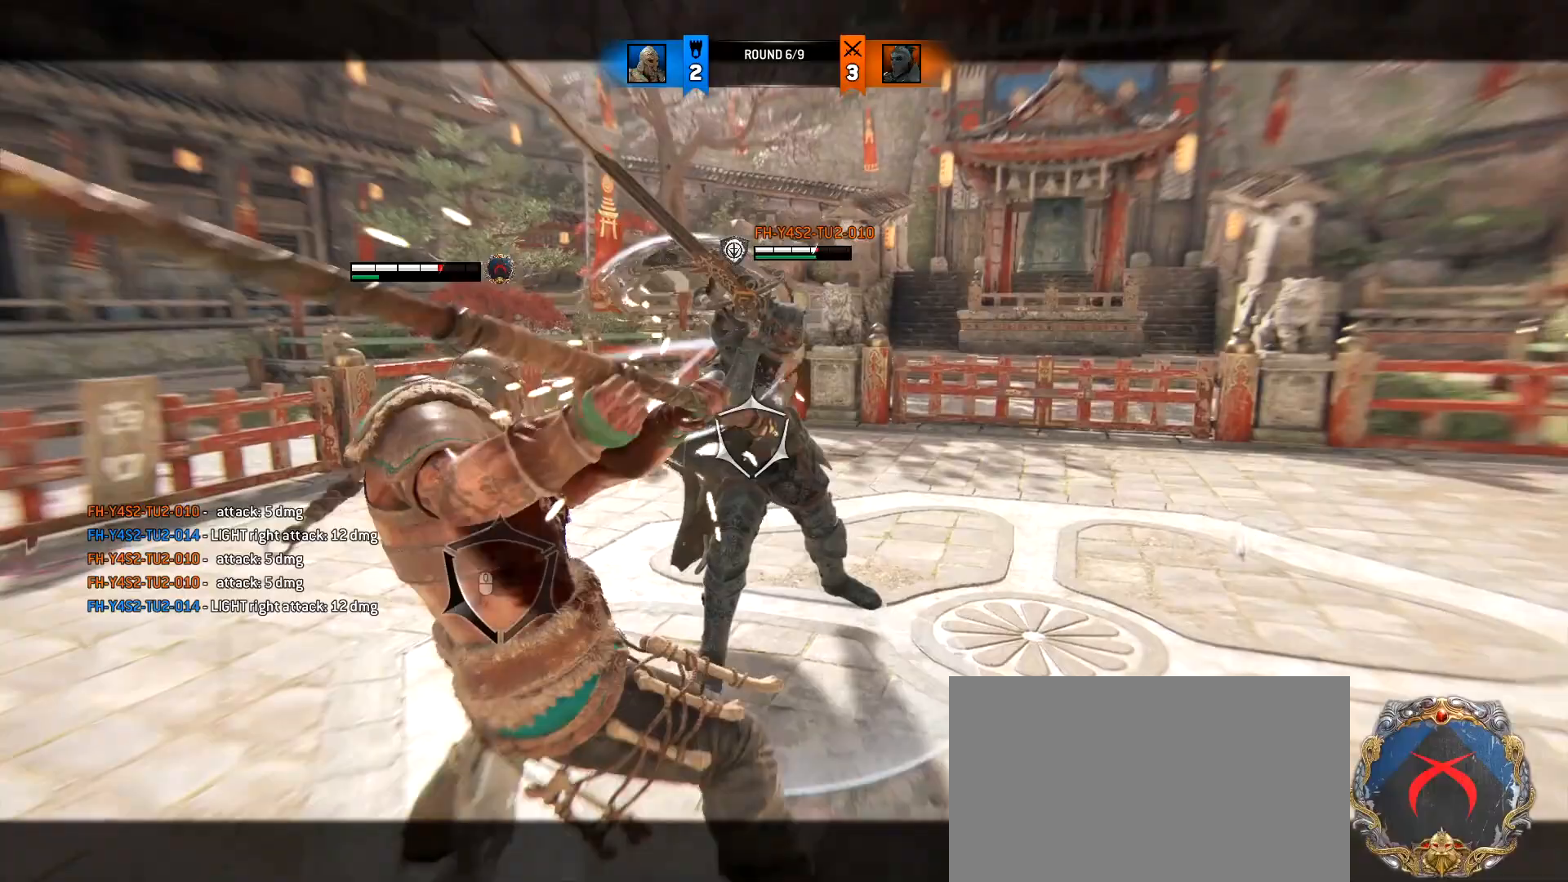
{"keys": ["a"], "mouse": [], "events": [[183, "mouse_right", "up"], [283, "w", "up"]]}
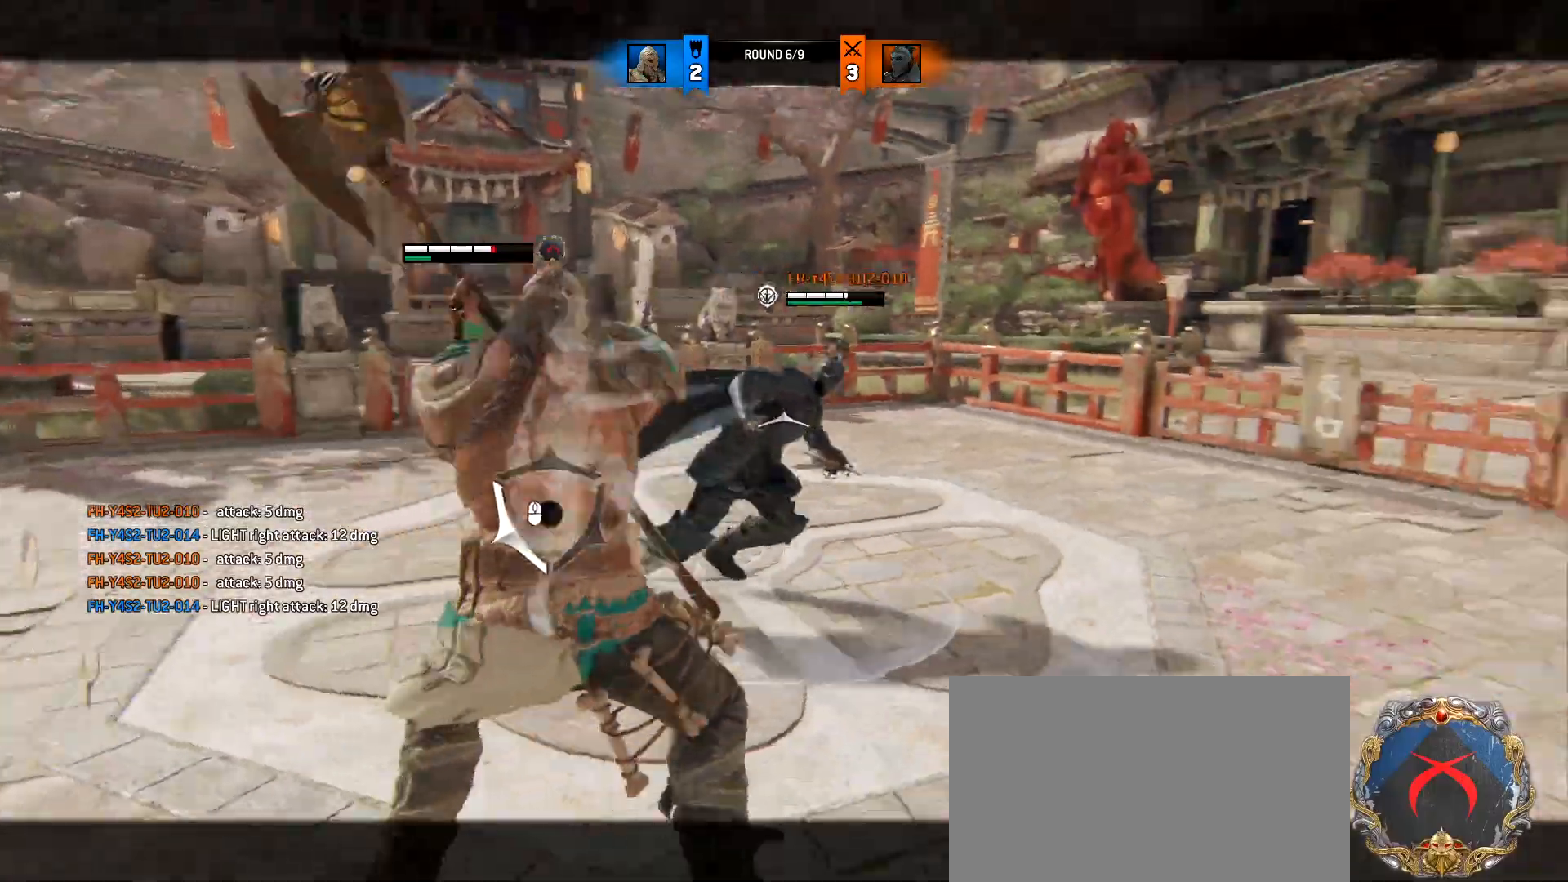
{"keys": ["a"], "mouse": [], "events": []}
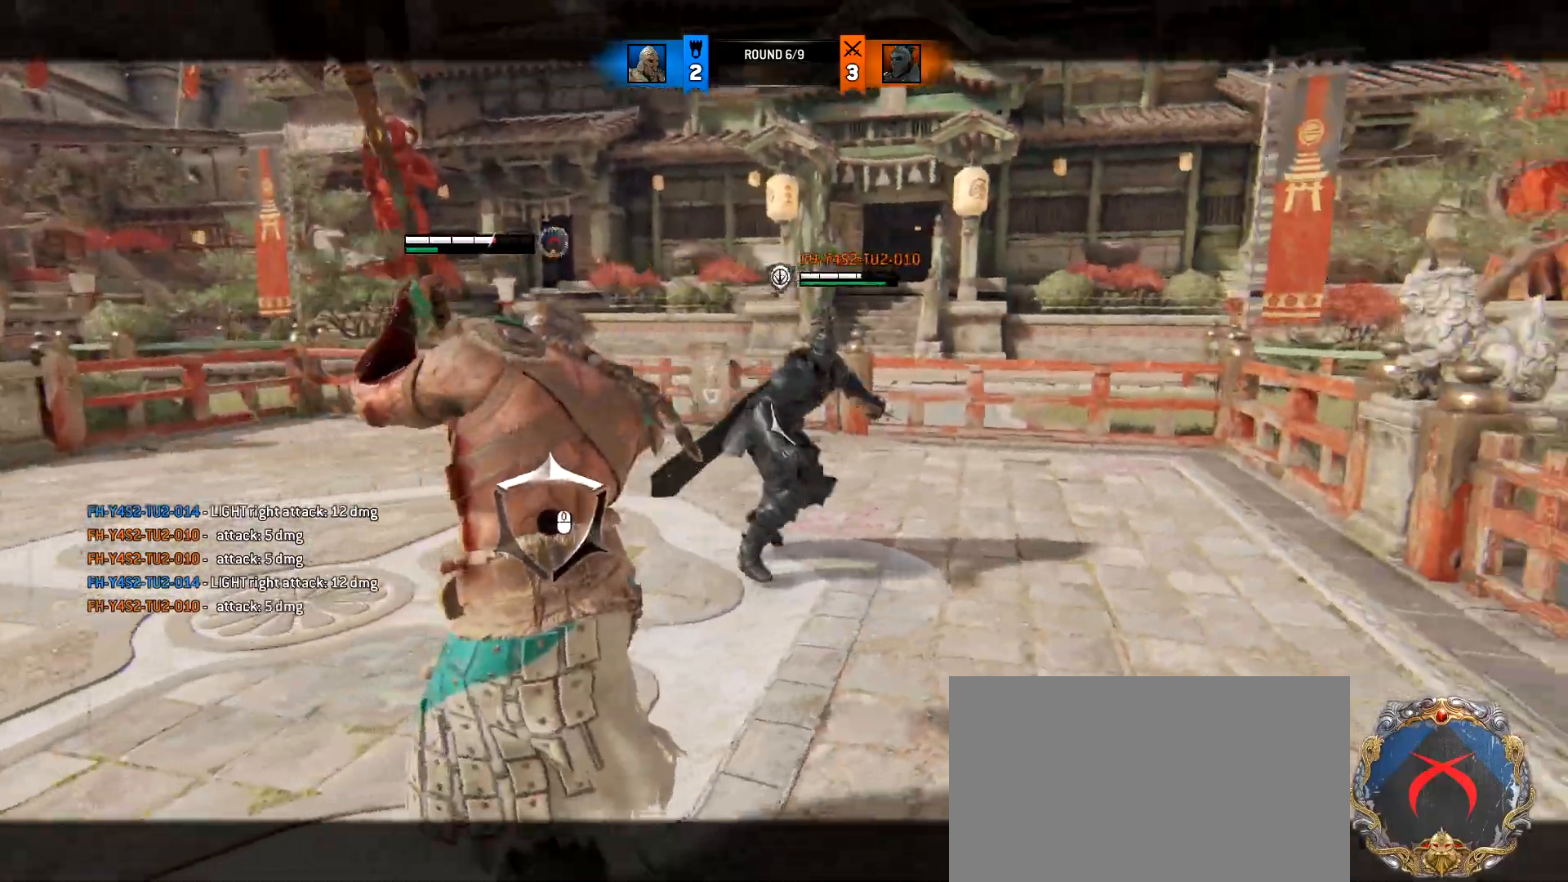
{"keys": ["a"], "mouse": ["left"], "events": [[400, "mouse_left", "down"]]}
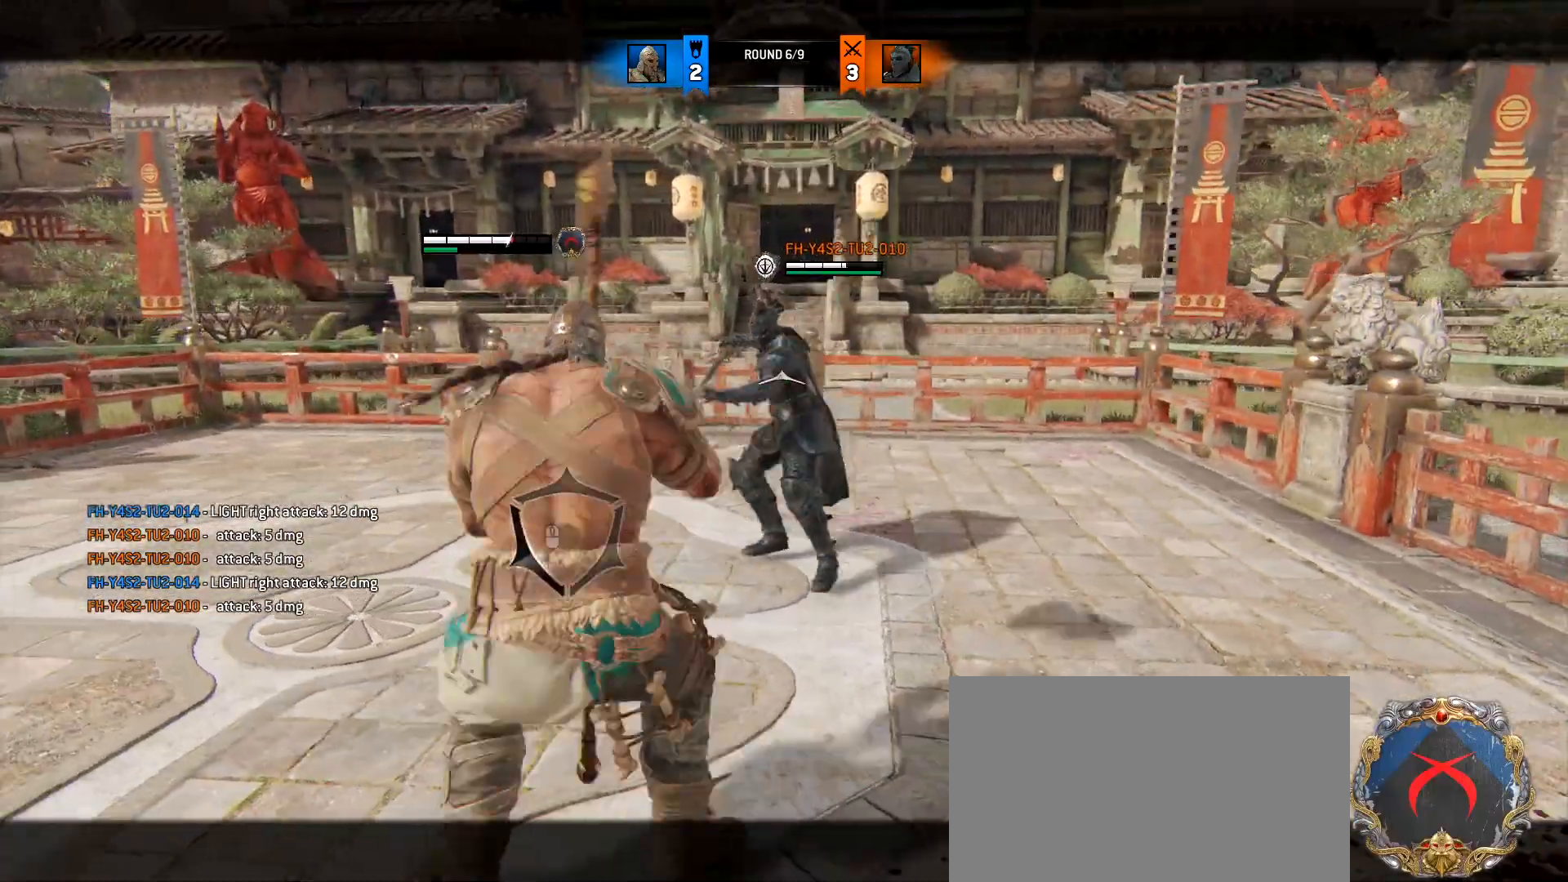
{"keys": ["a", "w"], "mouse": [], "events": [[100, "mouse_left", "up"], [100, "w", "down"], [133, "a", "up"], [133, "d", "down"], [283, "a", "down"], [283, "d", "up"], [333, "d", "down"], [367, "a", "up"], [417, "a", "down"], [467, "d", "up"]]}
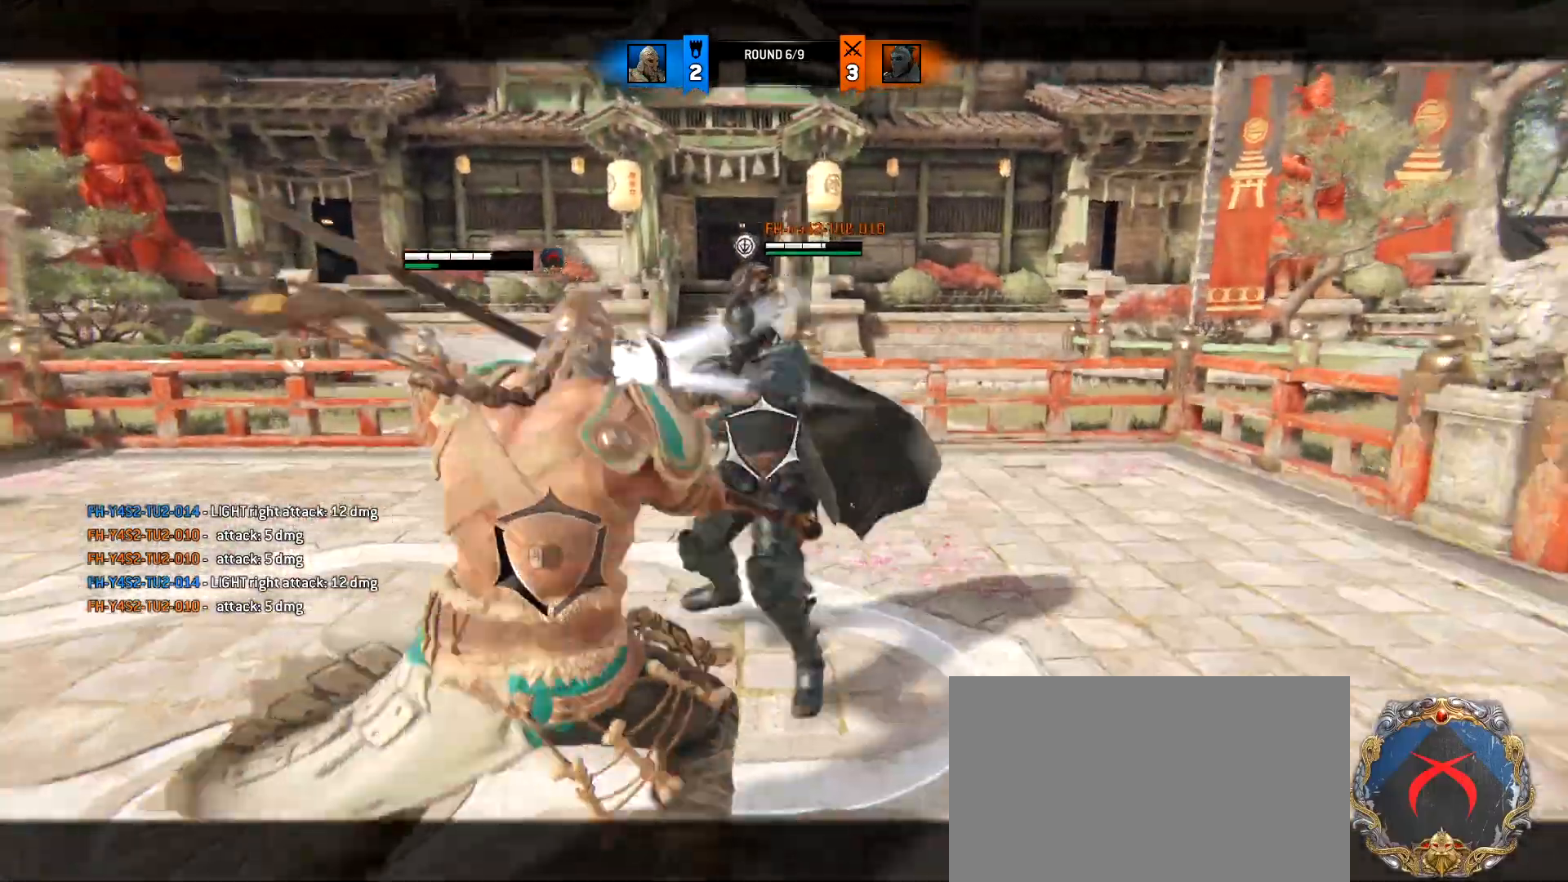
{"keys": ["a"], "mouse": [], "events": [[17, "d", "down"], [67, "a", "up"], [67, "mouse_wheel", "down"], [117, "a", "down"], [200, "d", "up"], [200, "mouse_wheel", "up"], [350, "w", "up"]]}
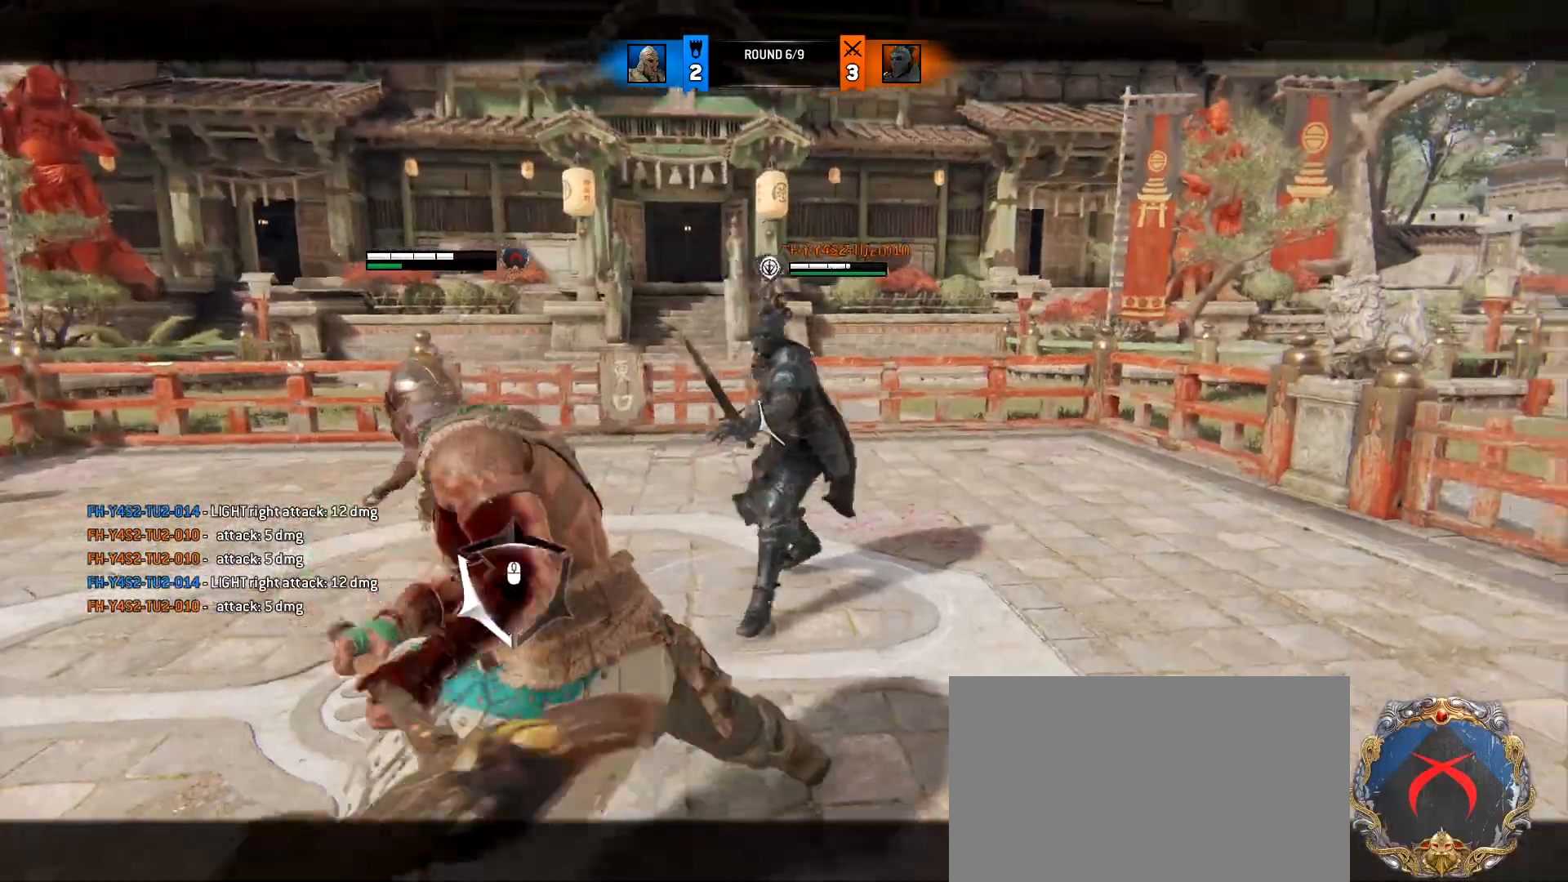
{"keys": ["a"], "mouse": [], "events": []}
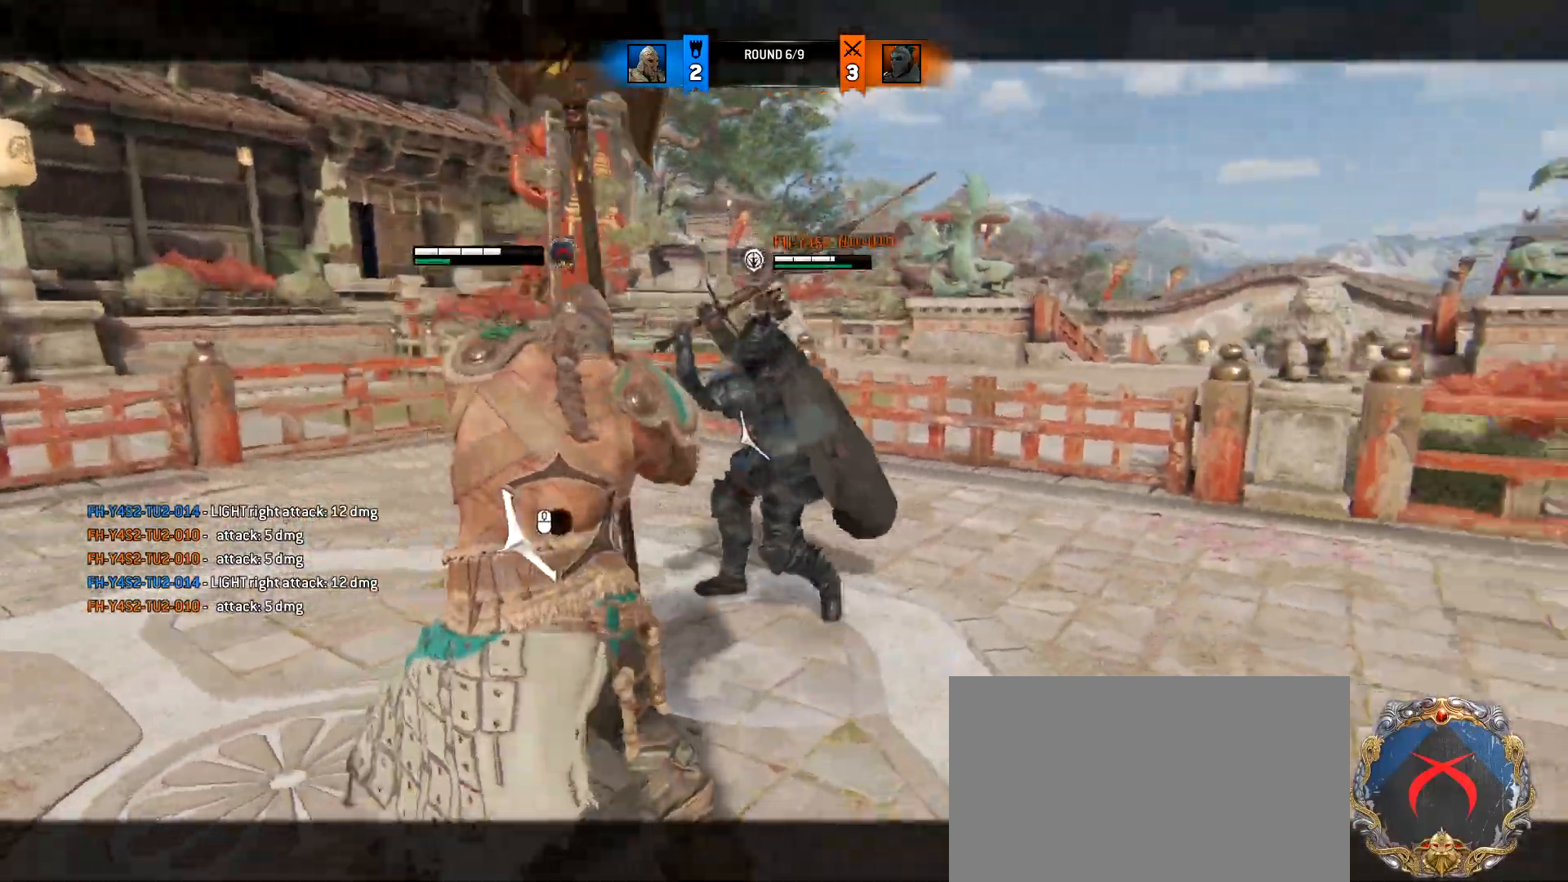
{"keys": ["a"], "mouse": [], "events": [[50, "mouse_right", "down"], [467, "mouse_right", "up"]]}
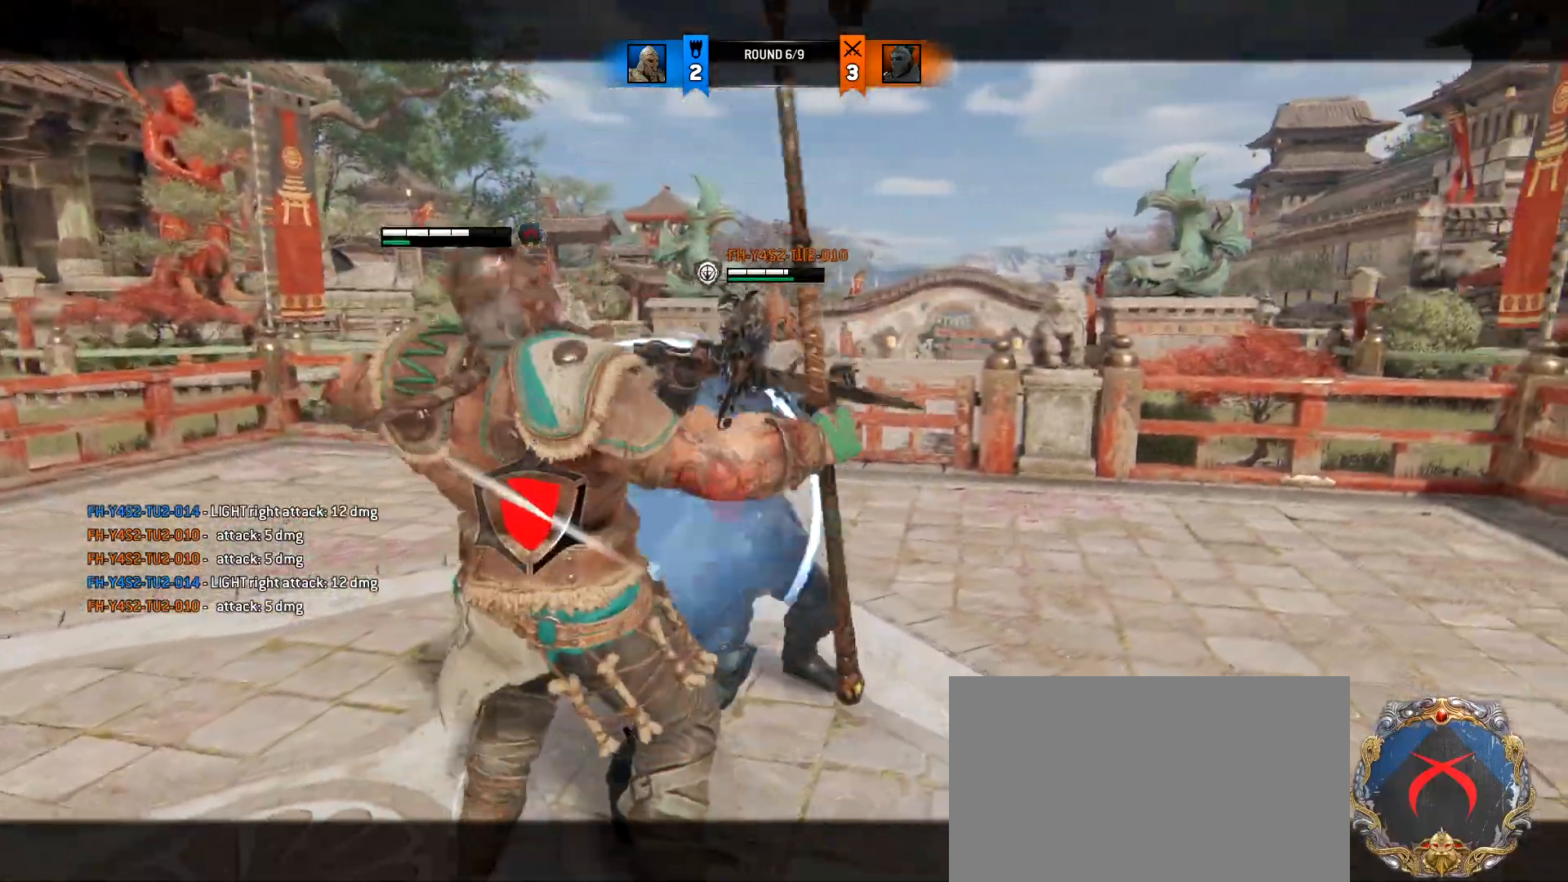
{"keys": ["d", "w"], "mouse": [], "events": [[117, "w", "down"], [167, "d", "down"], [167, "mouse_wheel", "down"], [200, "a", "up"], [300, "a", "down"], [300, "mouse_wheel", "up"], [350, "d", "up"], [400, "d", "down"], [483, "a", "up"]]}
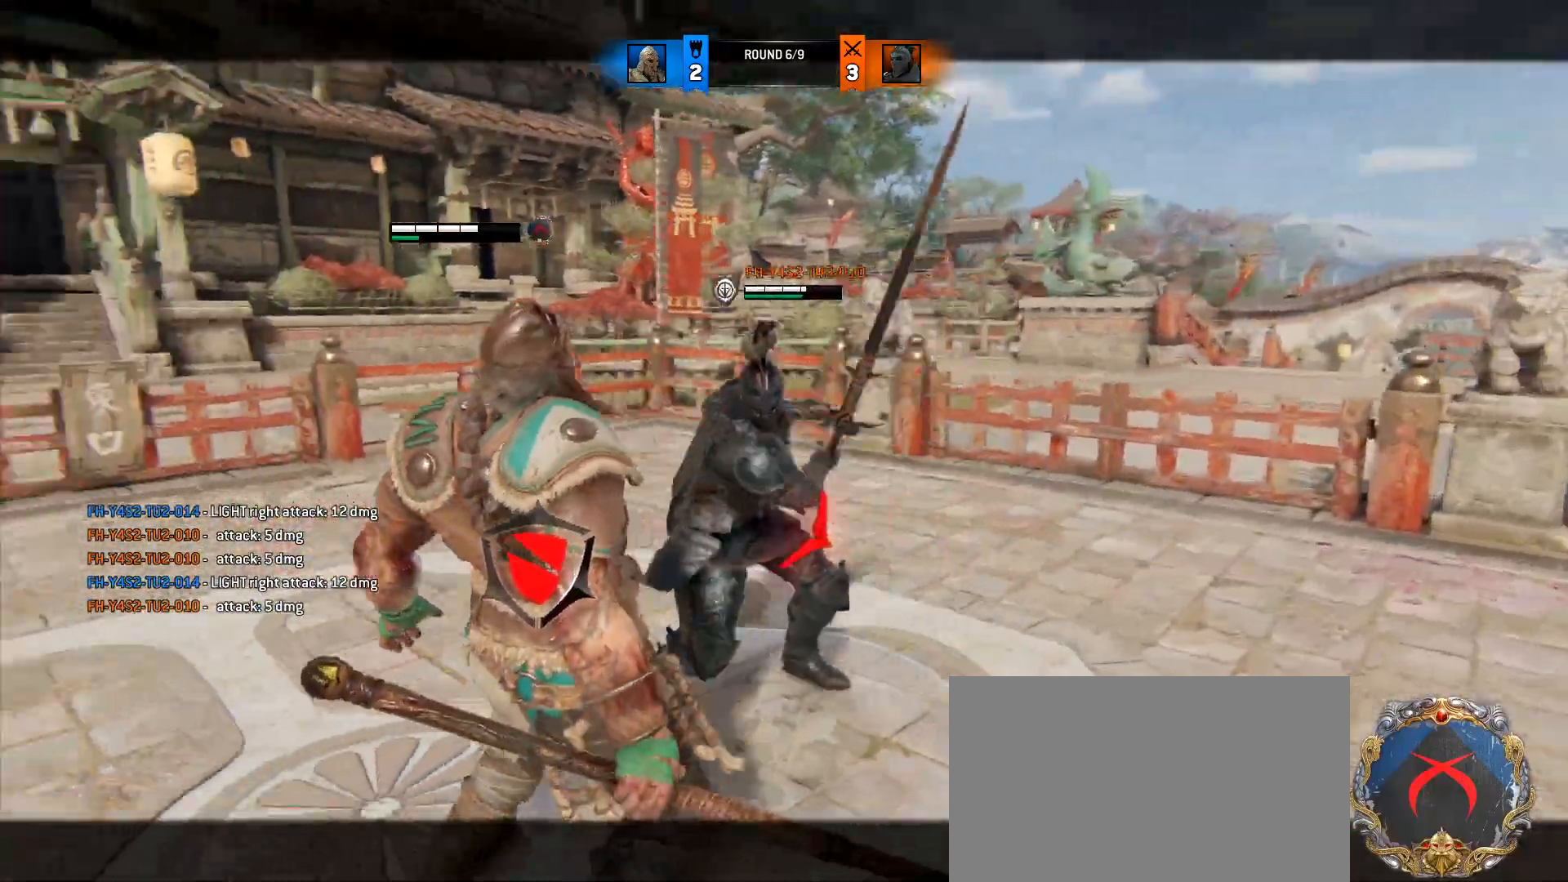
{"keys": [], "mouse": [], "events": [[83, "a", "down"], [83, "mouse_wheel", "down"], [133, "d", "up"], [167, "d", "down"], [217, "a", "up"], [317, "mouse_wheel", "up"], [367, "w", "up"], [450, "d", "up"]]}
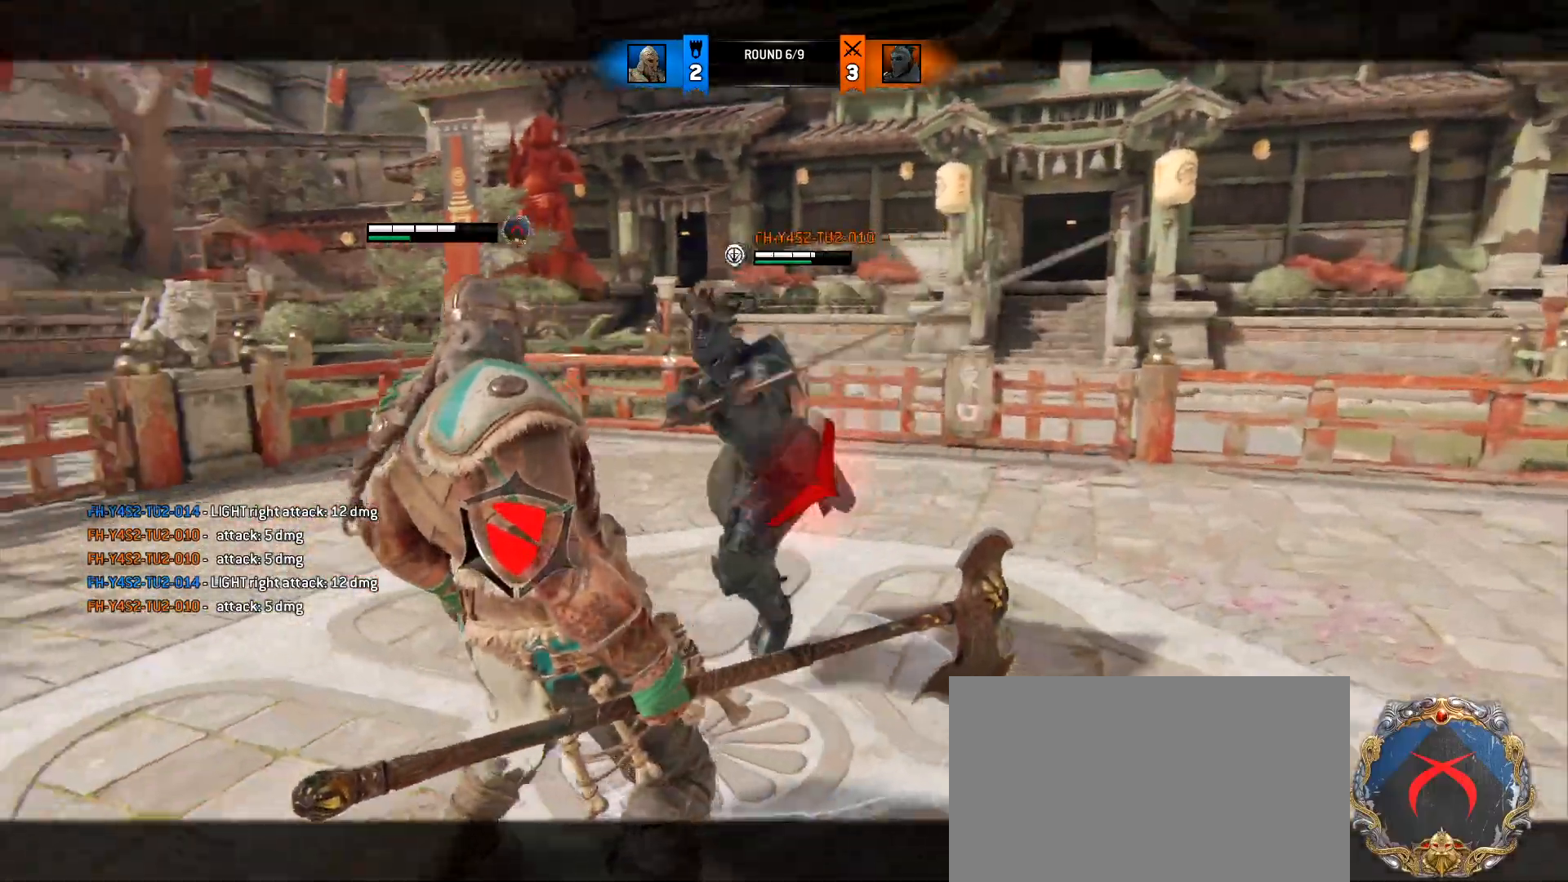
{"keys": ["a", "w"], "mouse": [], "events": [[50, "mouse_wheel", "down"], [50, "w", "down"], [100, "d", "down"], [150, "mouse_wheel", "up"], [233, "a", "down"], [233, "d", "up"], [283, "d", "down"], [333, "a", "up"], [417, "a", "down"], [417, "mouse_wheel", "down"], [467, "d", "up"], [467, "mouse_wheel", "up"]]}
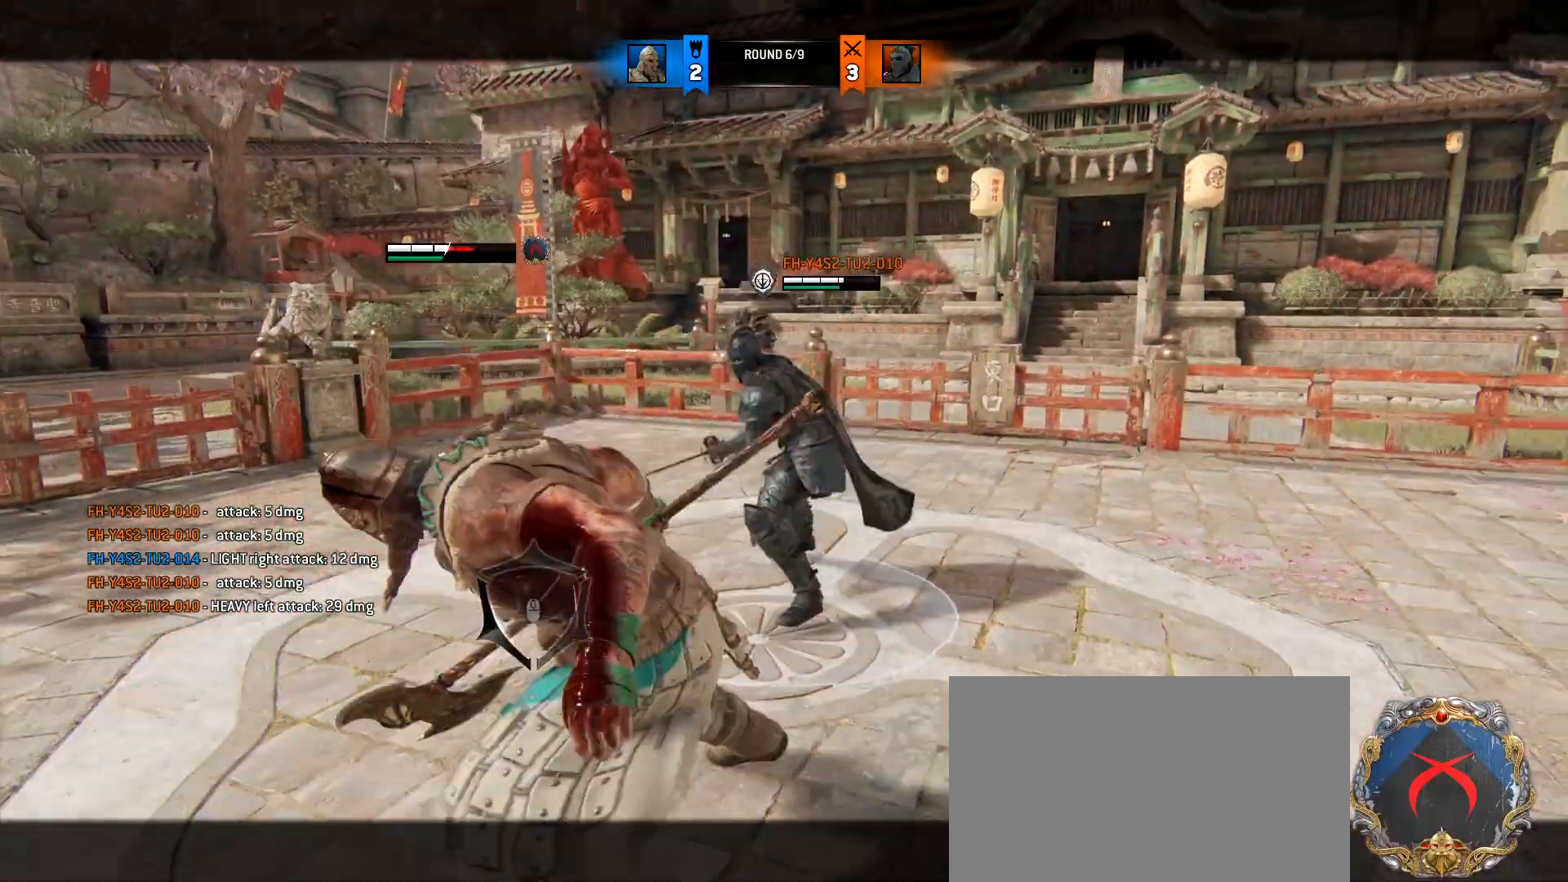
{"keys": ["w"], "mouse": [], "events": [[17, "d", "down"], [67, "a", "up"], [150, "a", "down"], [150, "d", "up"], [433, "a", "up"]]}
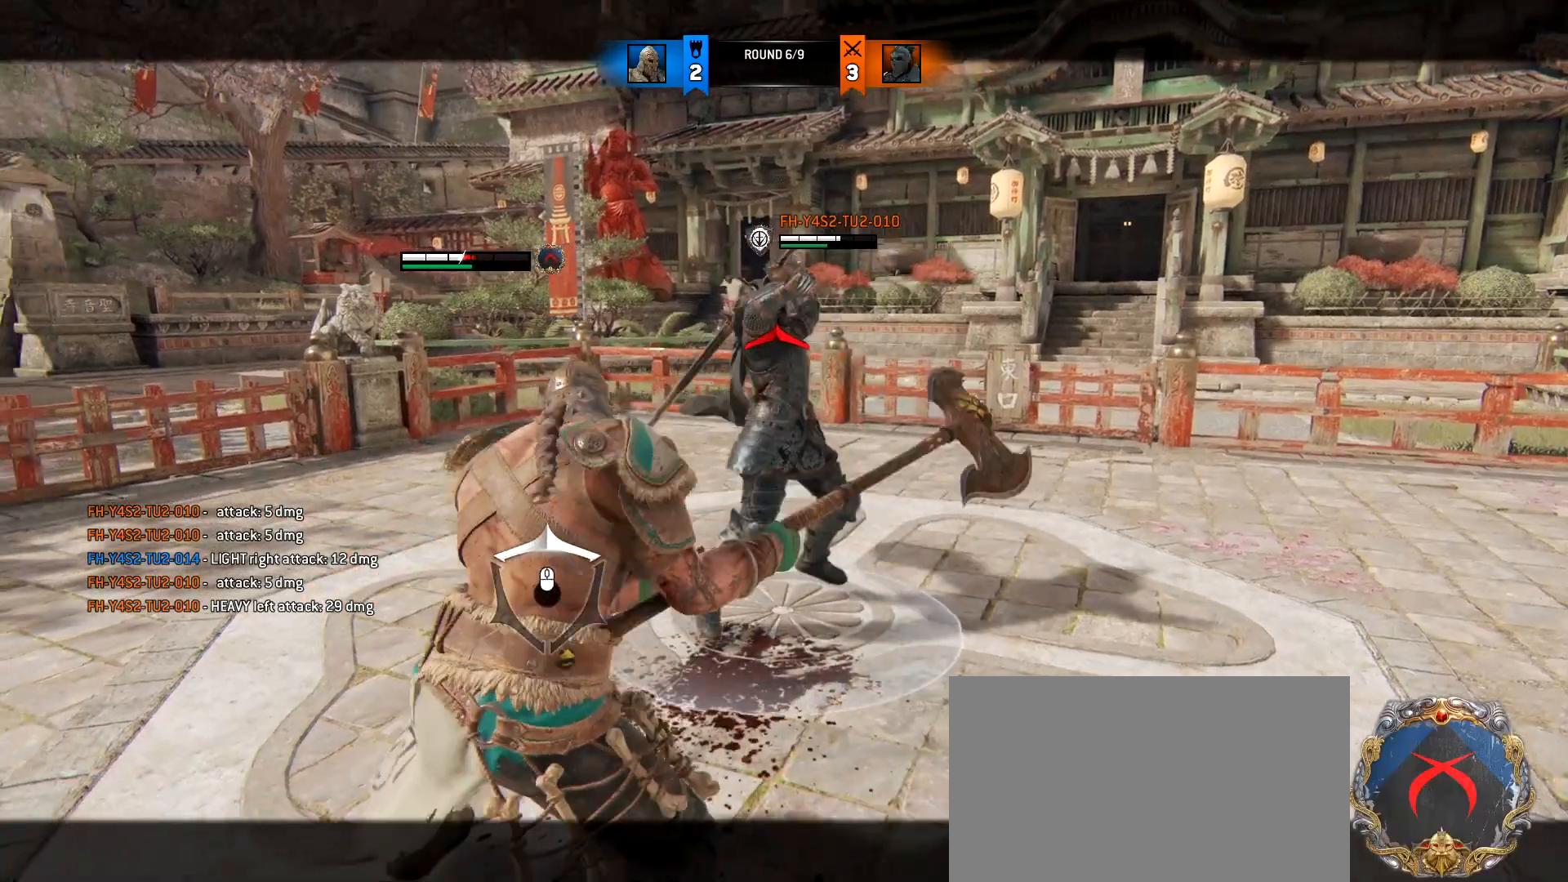
{"keys": ["w"], "mouse": ["right"], "events": [[33, "mouse_right", "down"]]}
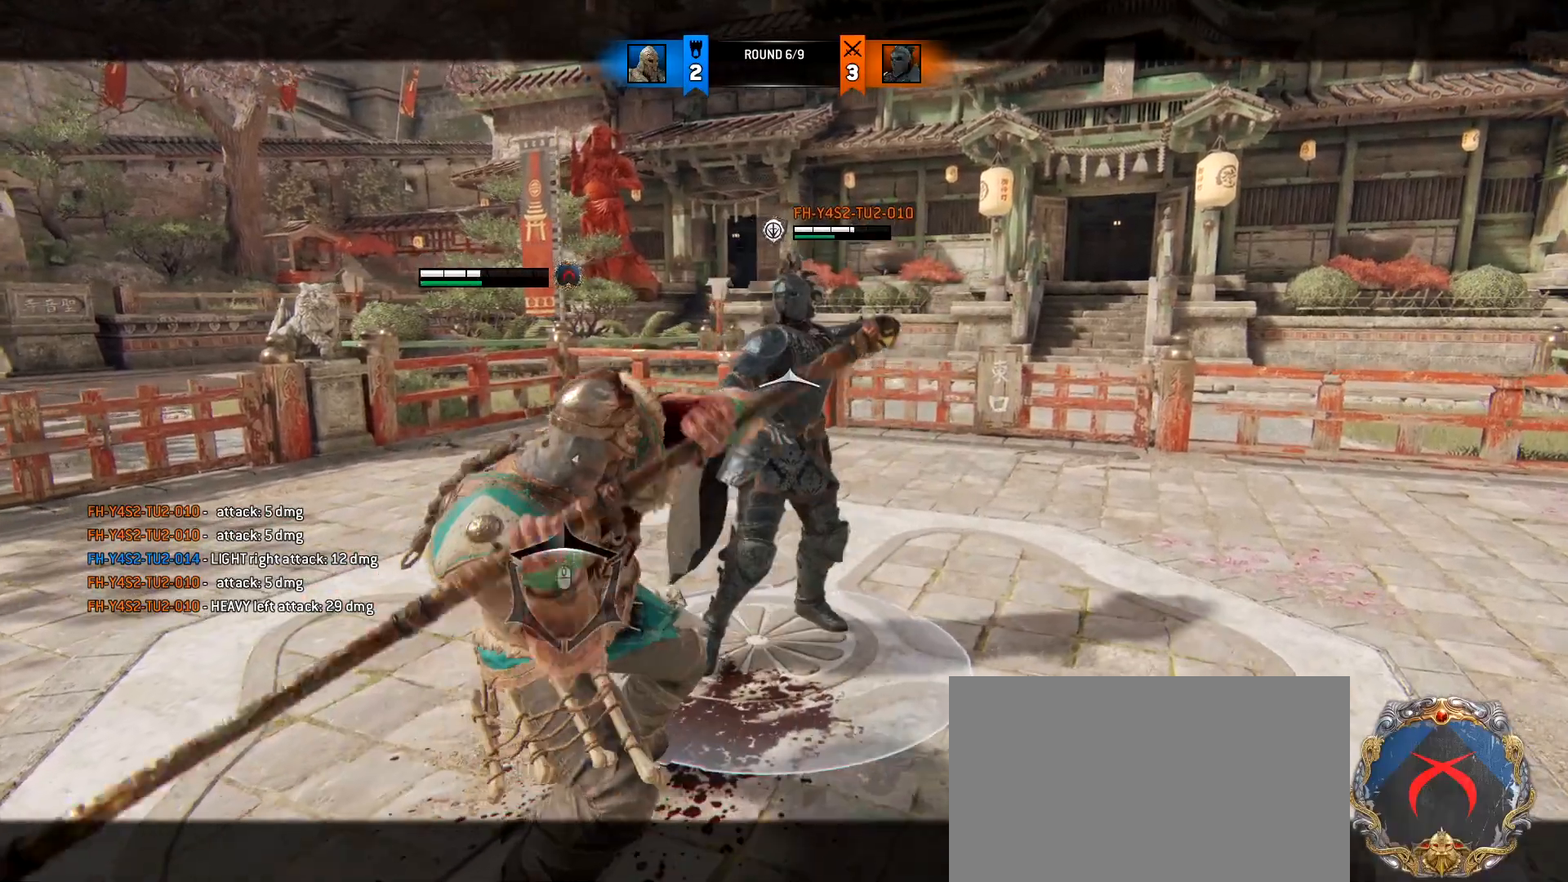
{"keys": ["w"], "mouse": ["wheel", "right"], "events": [[100, "e", "down"], [150, "mouse_wheel", "down"], [183, "e", "up"]]}